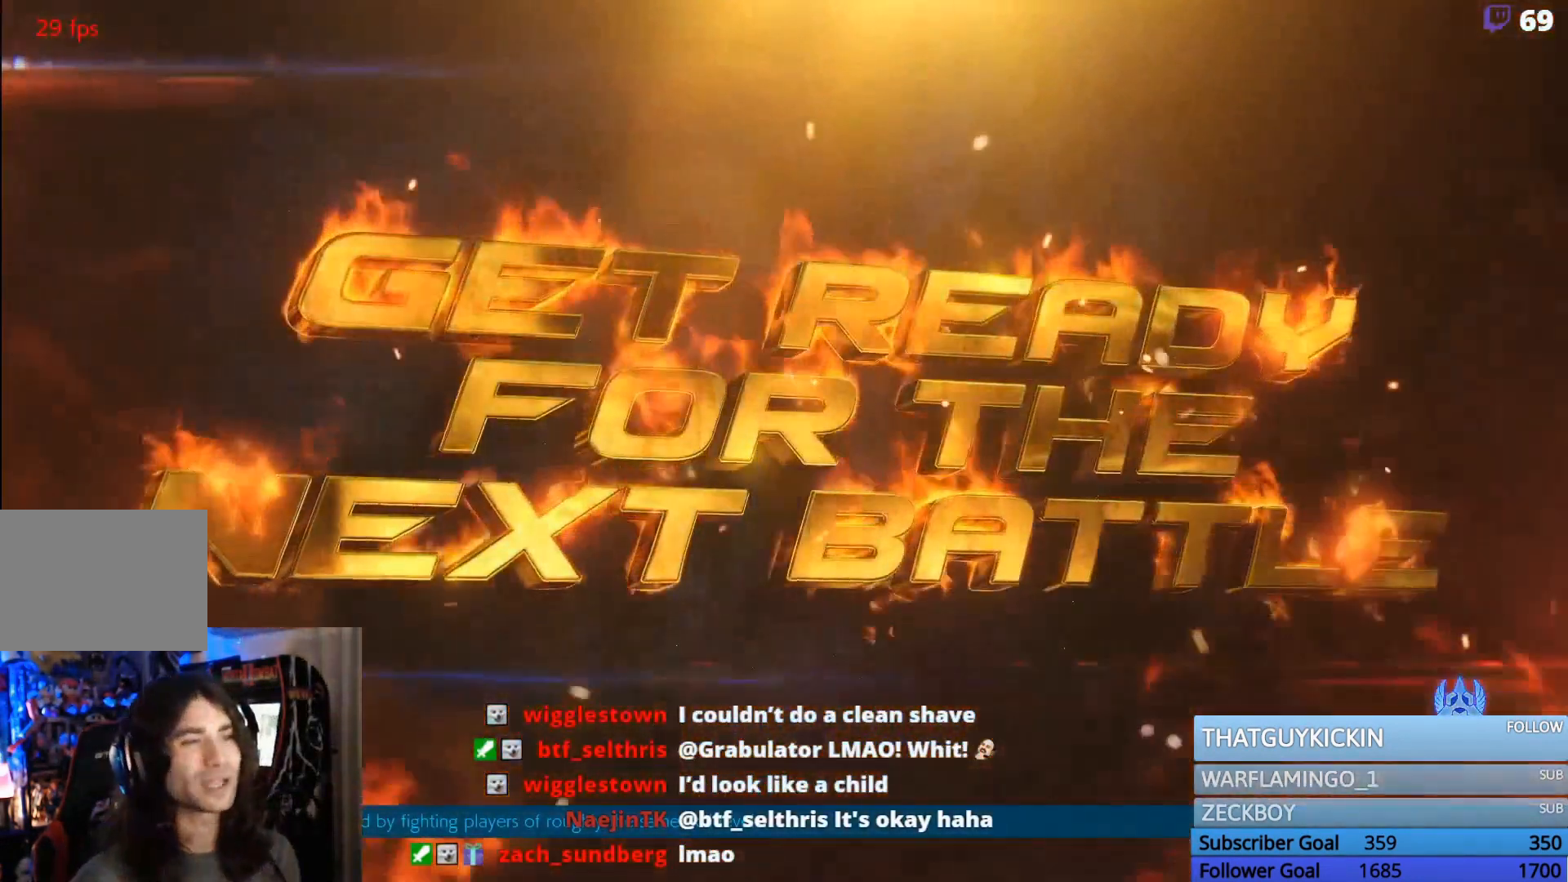
Gameplay with a controller (PlayStation layout); each line is a JSON object with the inputs held at the frame after it (dt_ms = milliseconds from this image to that frame). "events" lists button and stick changes between this image and that frame as [ms after this image, input, new state], when the widget could be followed in between. Not read: L3 R3 left_stick right_stick.
{"dt_ms": 500, "buttons": ["R2"], "events": [[33, "R2", "down"], [167, "R2", "up"], [233, "R2", "down"], [400, "R2", "up"], [467, "R2", "down"]]}
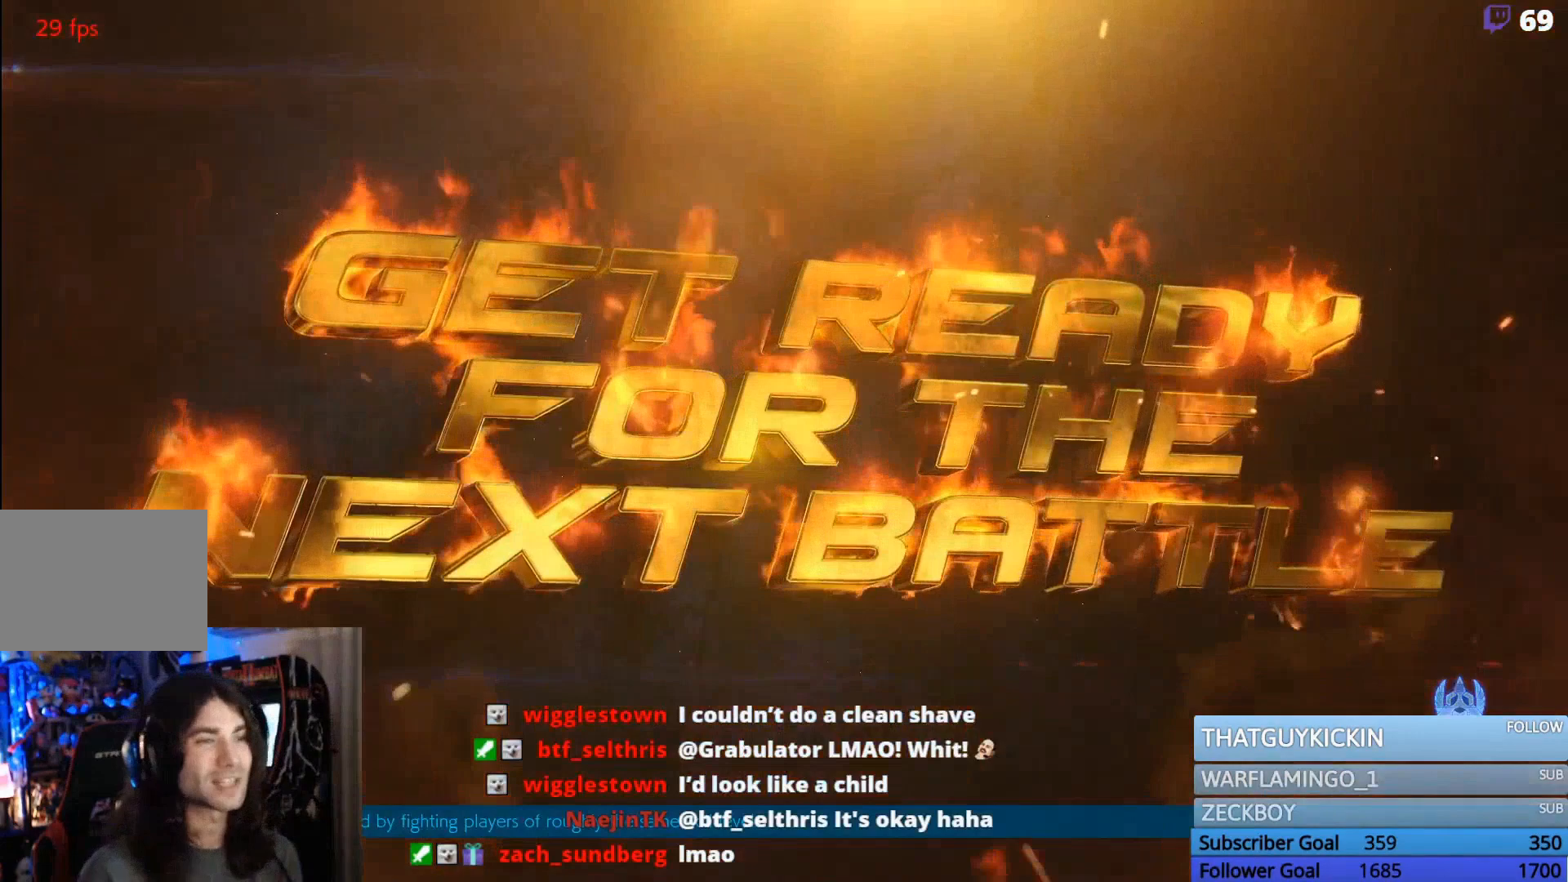
{"dt_ms": 500, "buttons": ["R2"], "events": []}
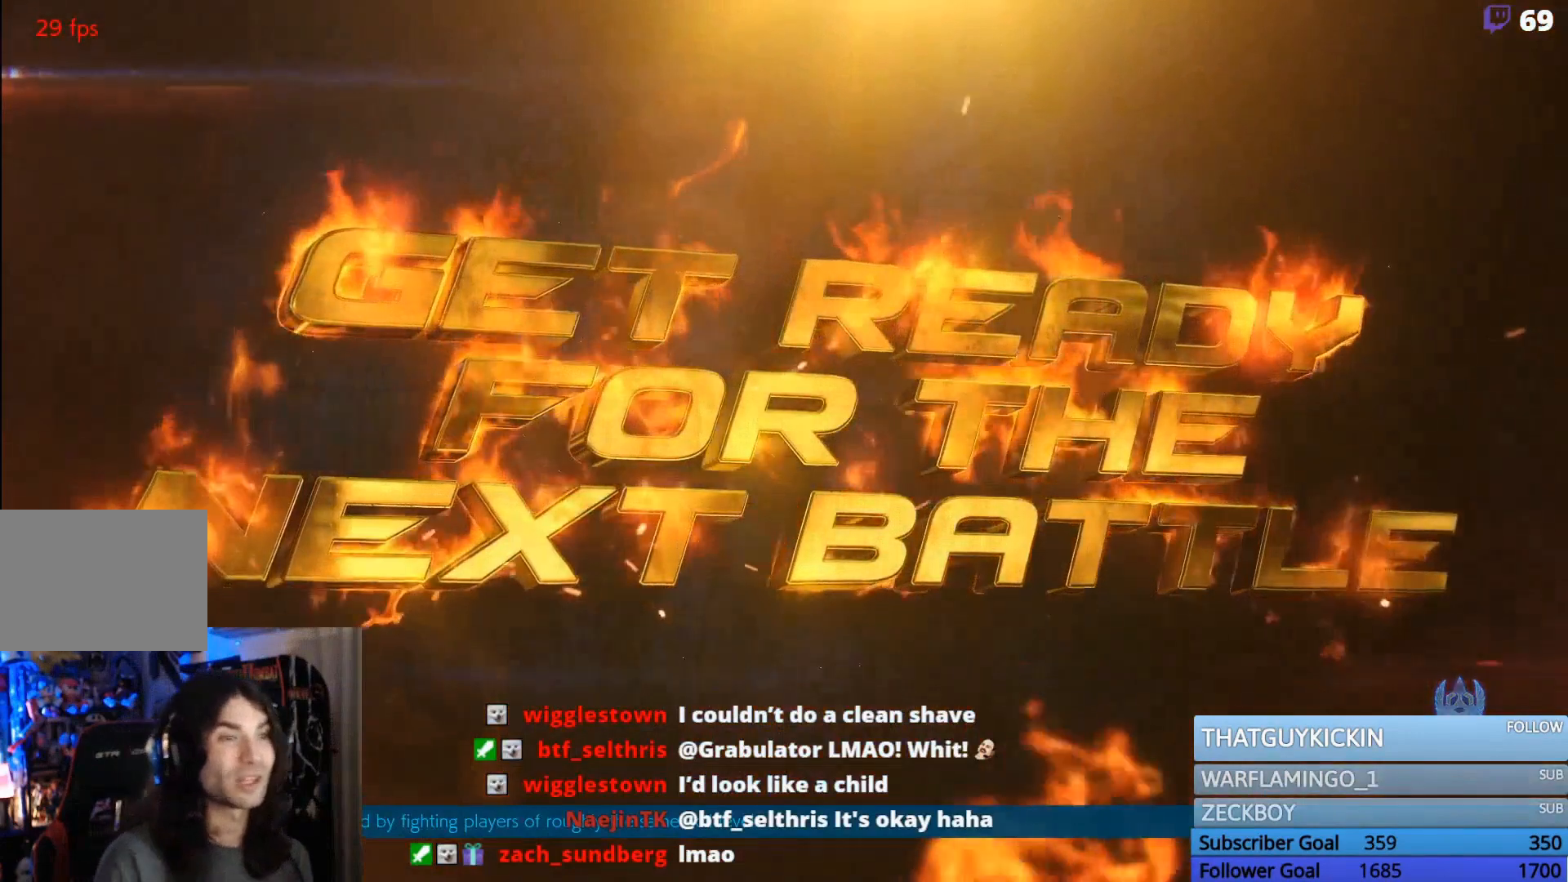
{"dt_ms": 500, "buttons": ["R2"], "events": [[67, "R2", "up"], [133, "R2", "down"], [300, "R2", "up"], [367, "R2", "down"]]}
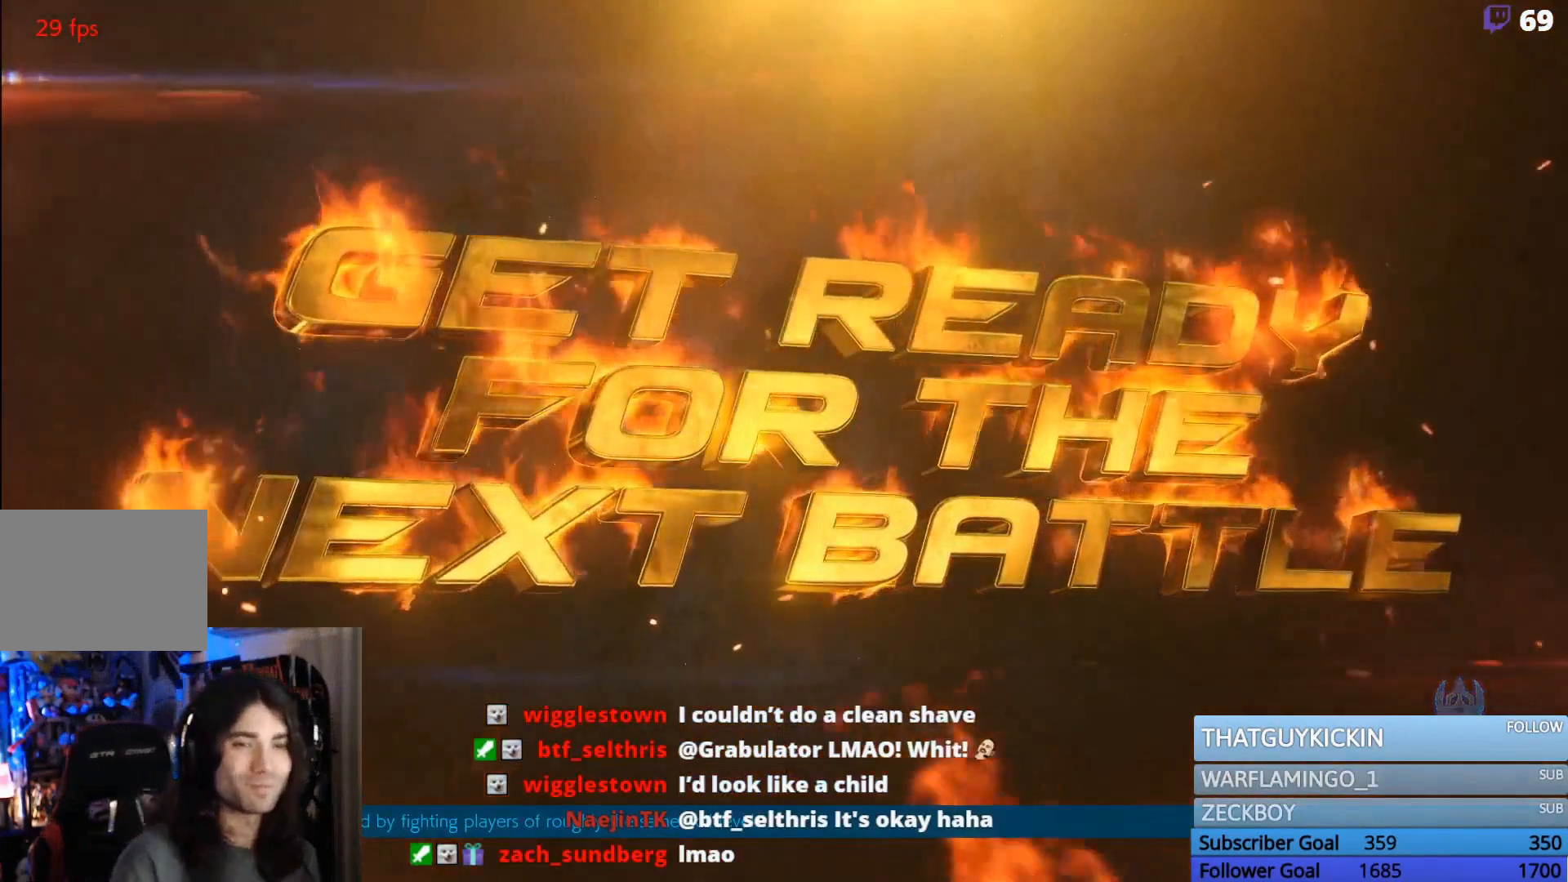
{"dt_ms": 500, "buttons": [], "events": [[100, "R2", "up"]]}
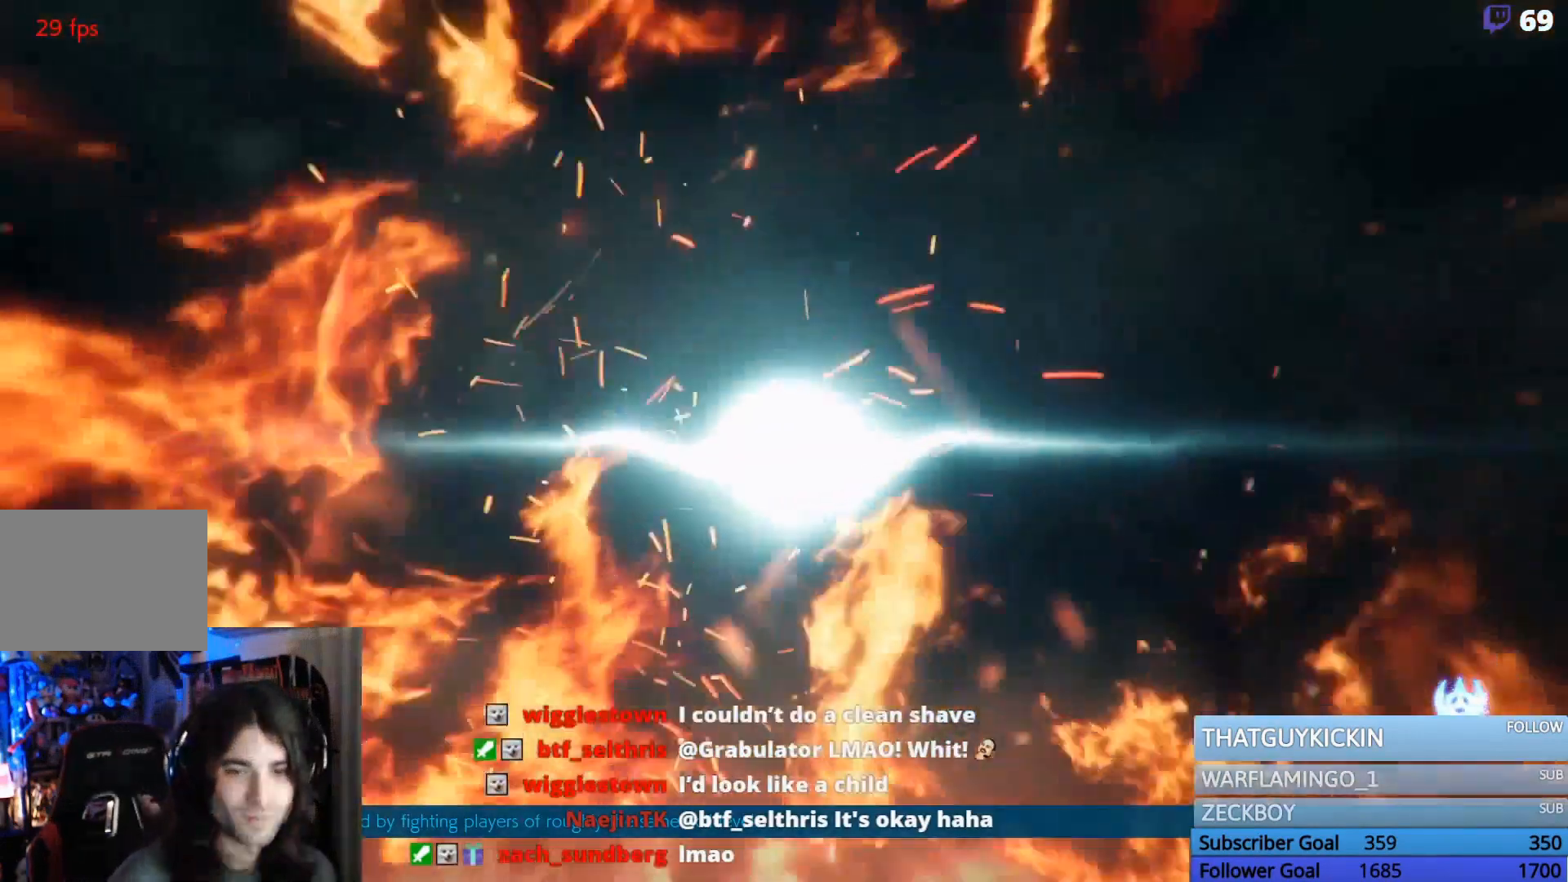
{"dt_ms": 500, "buttons": [], "events": []}
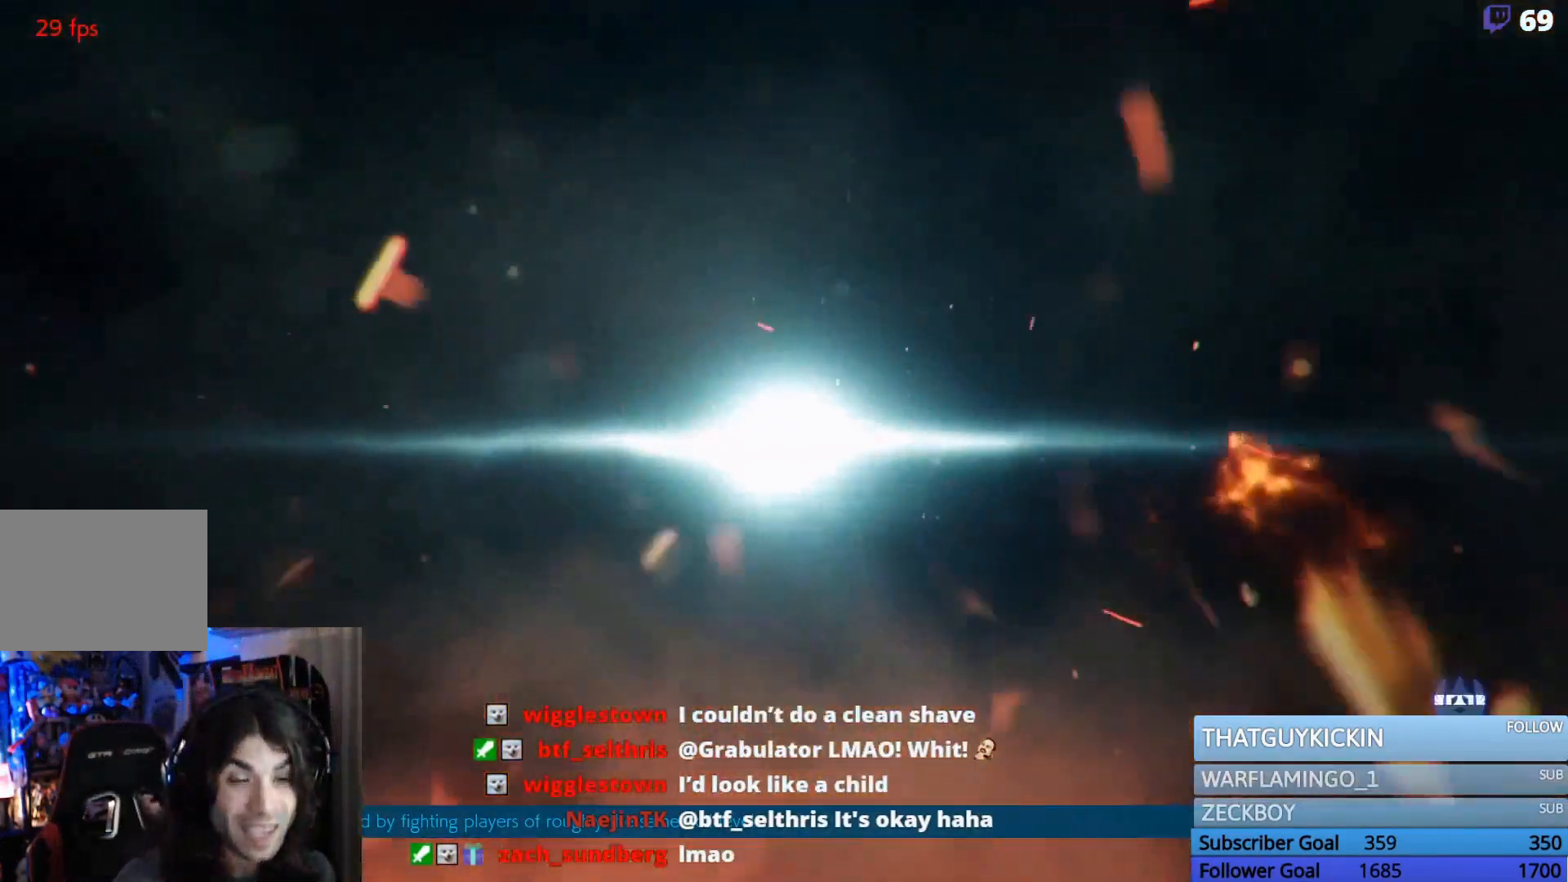
{"dt_ms": 500, "buttons": [], "events": []}
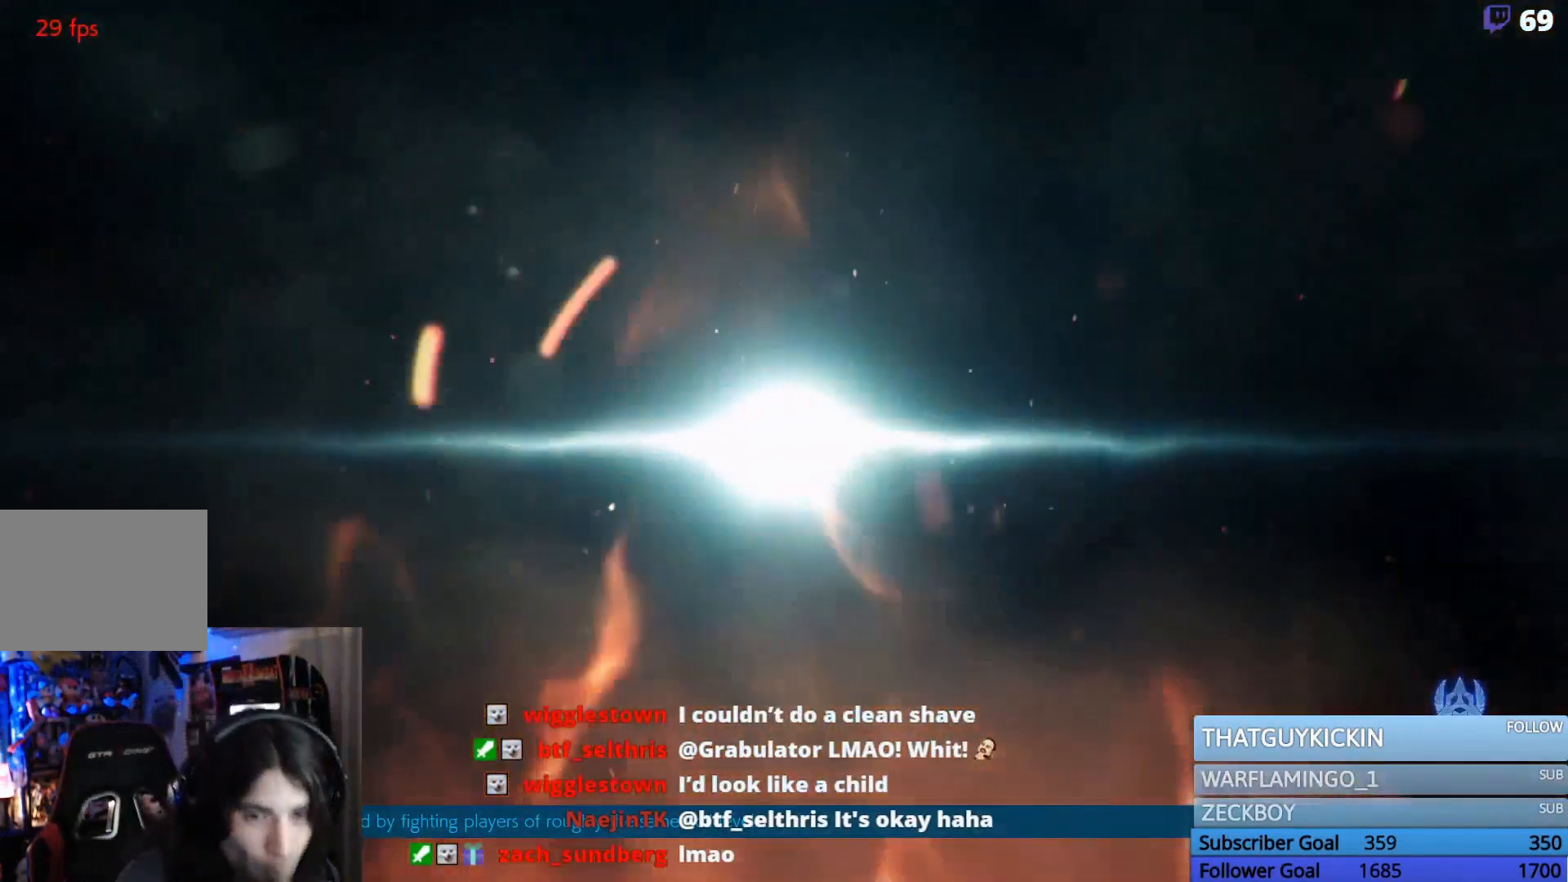
{"dt_ms": 500, "buttons": [], "events": []}
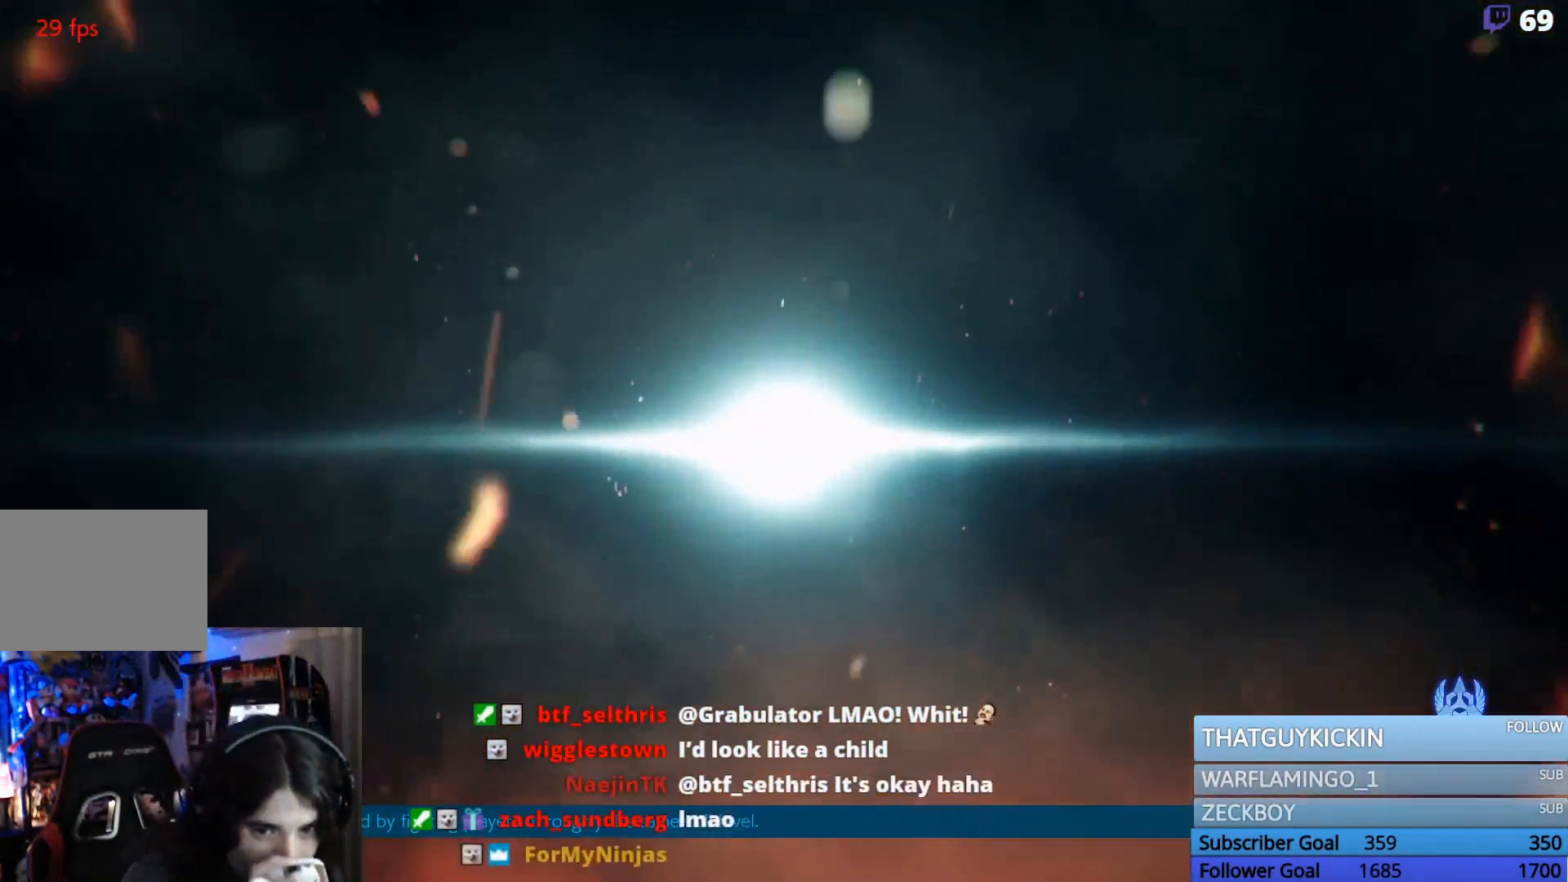
{"dt_ms": 500, "buttons": [], "events": []}
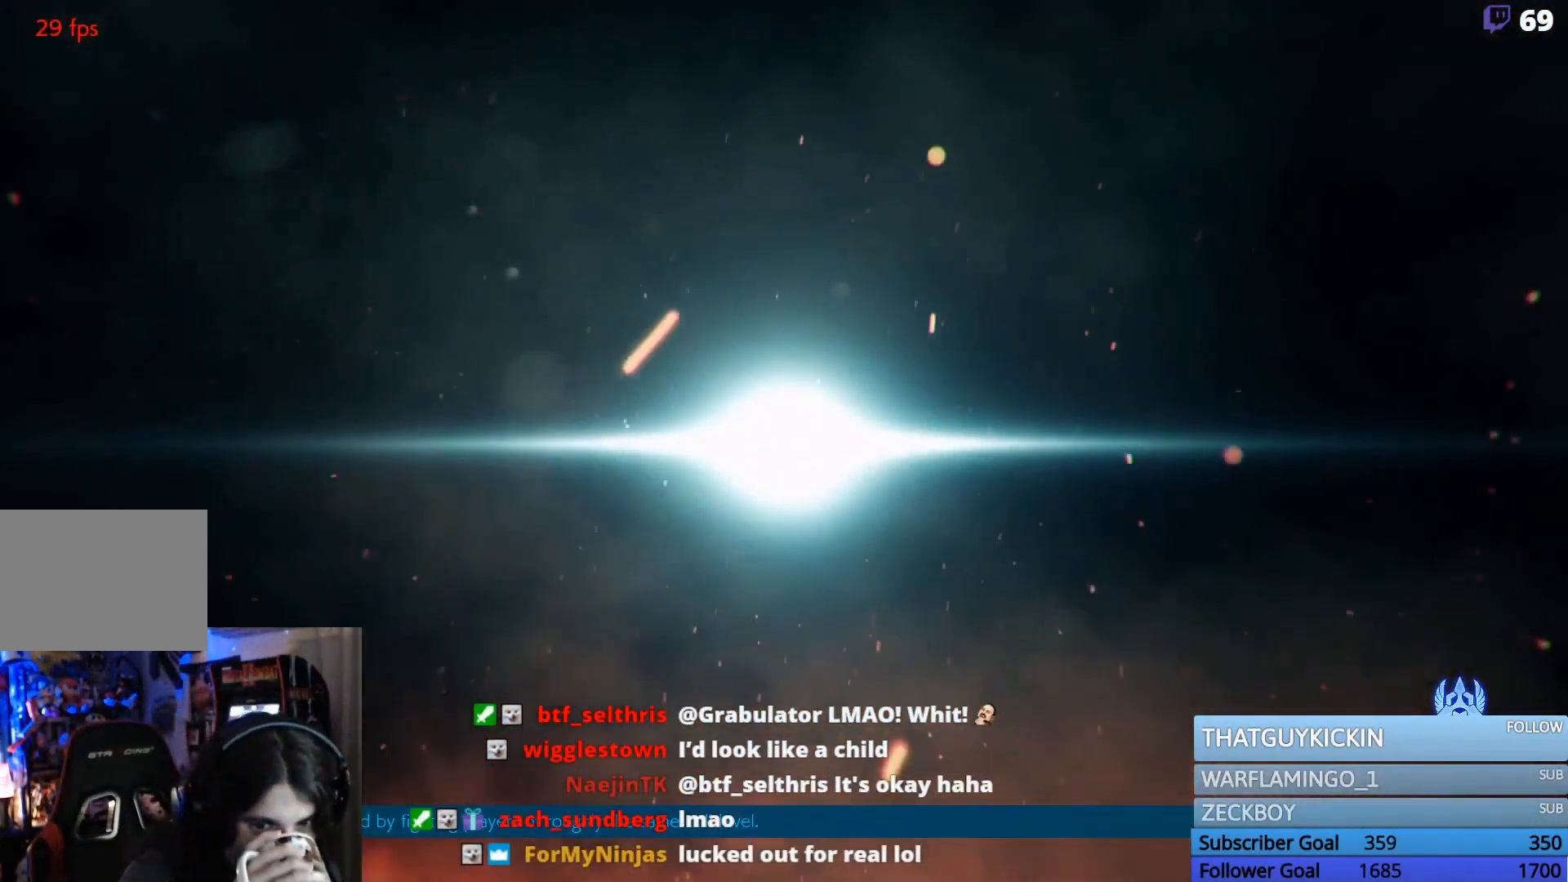
{"dt_ms": 500, "buttons": [], "events": []}
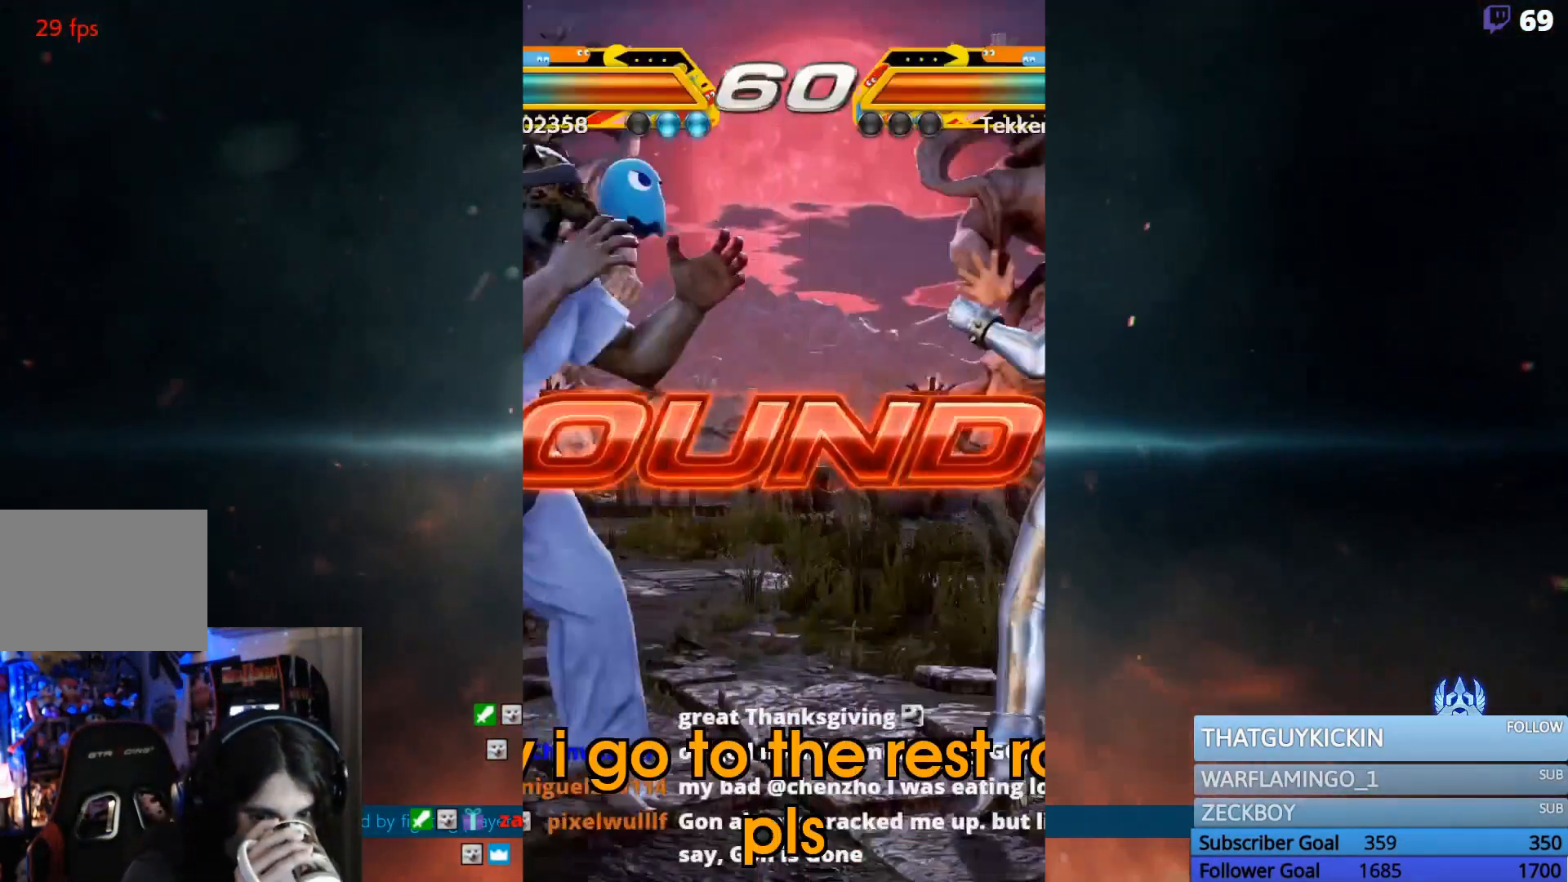
{"dt_ms": 500, "buttons": ["TRIANGLE", "DPAD_DOWN", "DPAD_RIGHT"], "events": [[100, "TRIANGLE", "down"], [133, "DPAD_RIGHT", "down"], [167, "DPAD_DOWN", "down"], [367, "TRIANGLE", "up"], [467, "TRIANGLE", "down"]]}
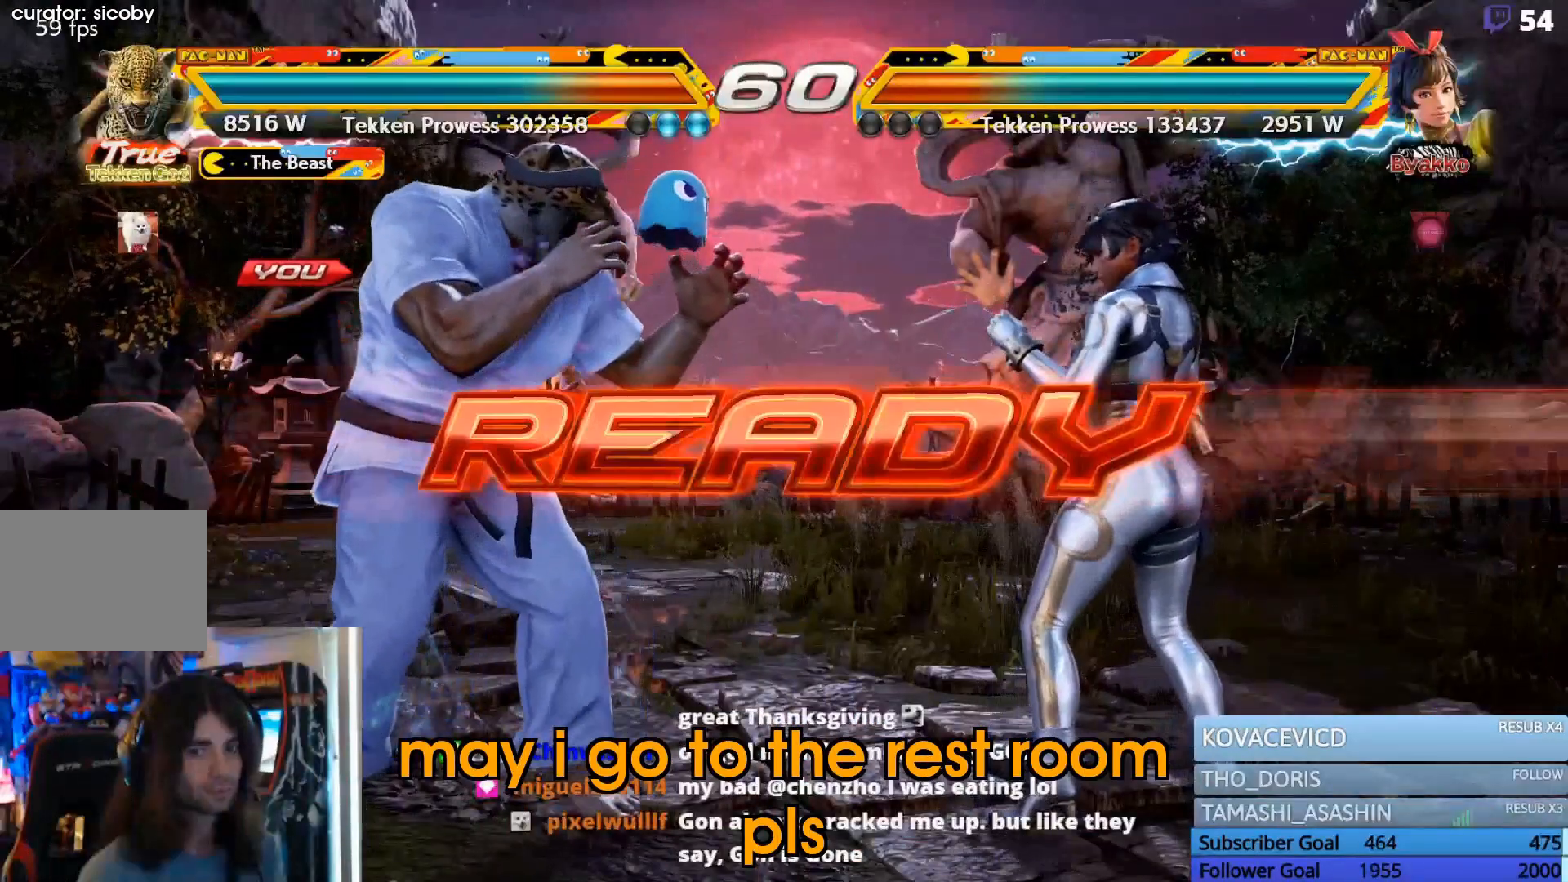
{"dt_ms": 500, "buttons": ["TRIANGLE", "DPAD_DOWN", "DPAD_RIGHT"], "events": [[67, "TRIANGLE", "up"], [133, "TRIANGLE", "down"], [233, "TRIANGLE", "up"], [300, "TRIANGLE", "down"], [400, "TRIANGLE", "up"], [467, "TRIANGLE", "down"]]}
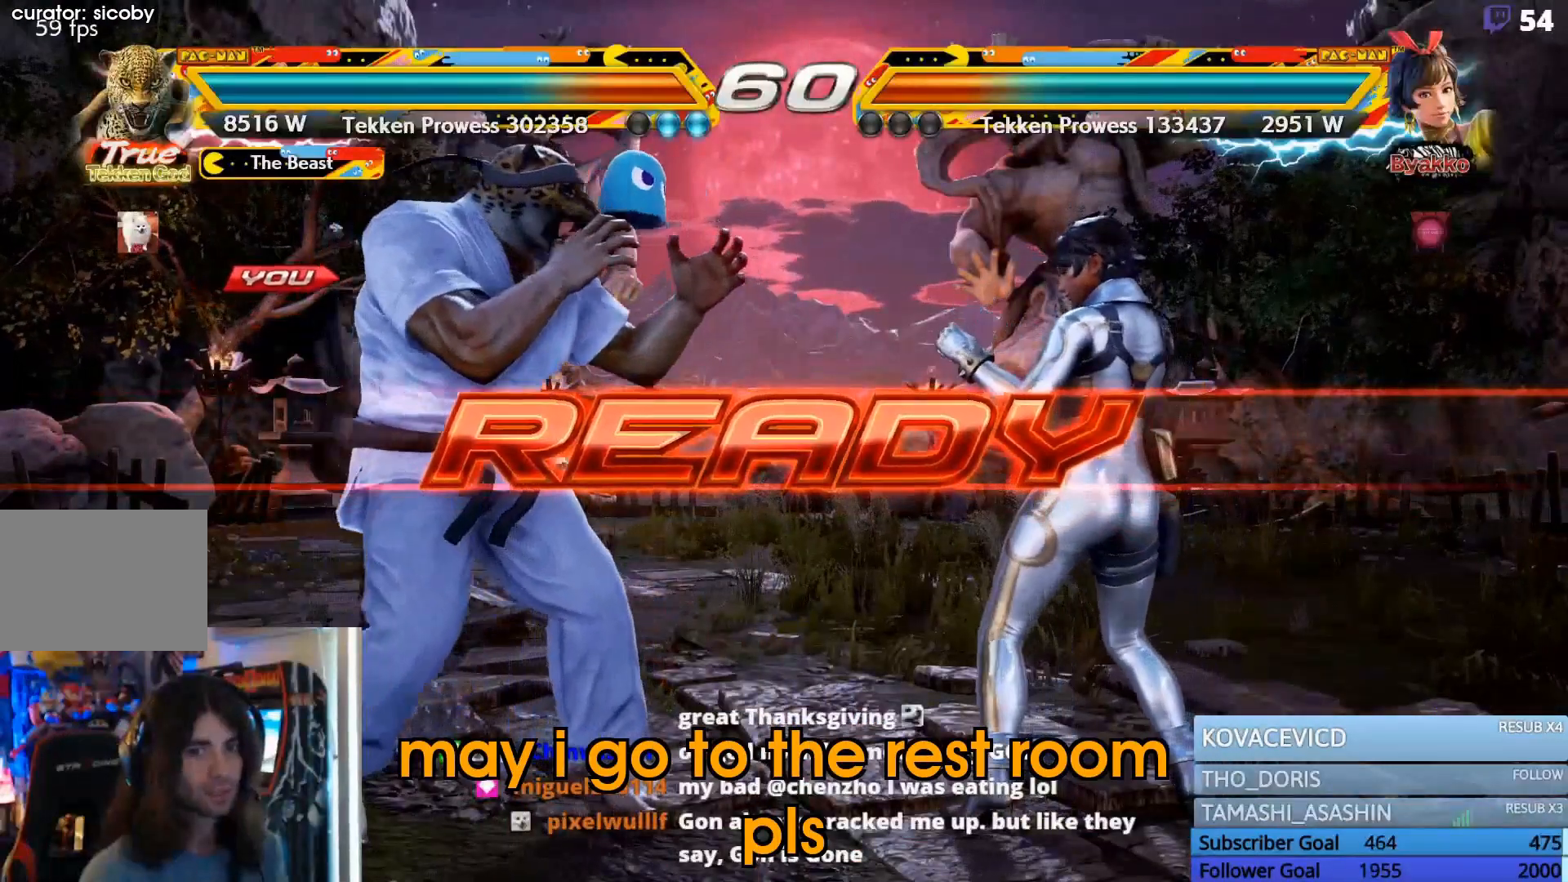
{"dt_ms": 500, "buttons": [], "events": [[67, "TRIANGLE", "up"], [167, "TRIANGLE", "down"], [267, "TRIANGLE", "up"], [333, "TRIANGLE", "down"], [433, "TRIANGLE", "up"], [467, "DPAD_DOWN", "up"], [500, "DPAD_RIGHT", "up"]]}
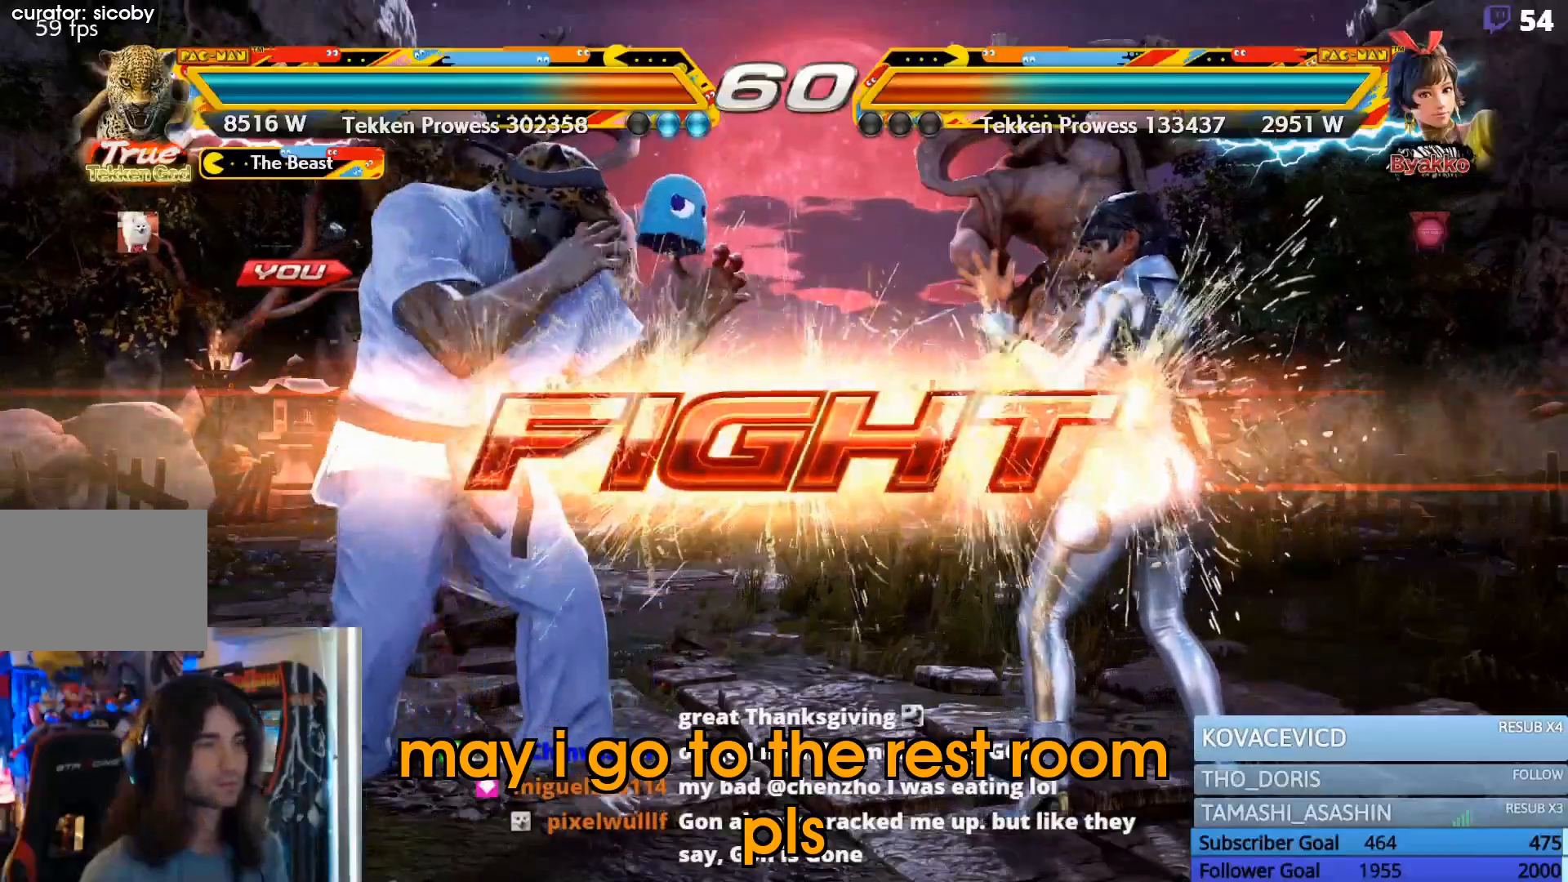
{"dt_ms": 500, "buttons": ["TRIANGLE"], "events": [[167, "DPAD_RIGHT", "down"], [200, "DPAD_DOWN", "down"], [233, "TRIANGLE", "down"], [333, "DPAD_DOWN", "up"], [333, "DPAD_RIGHT", "up"]]}
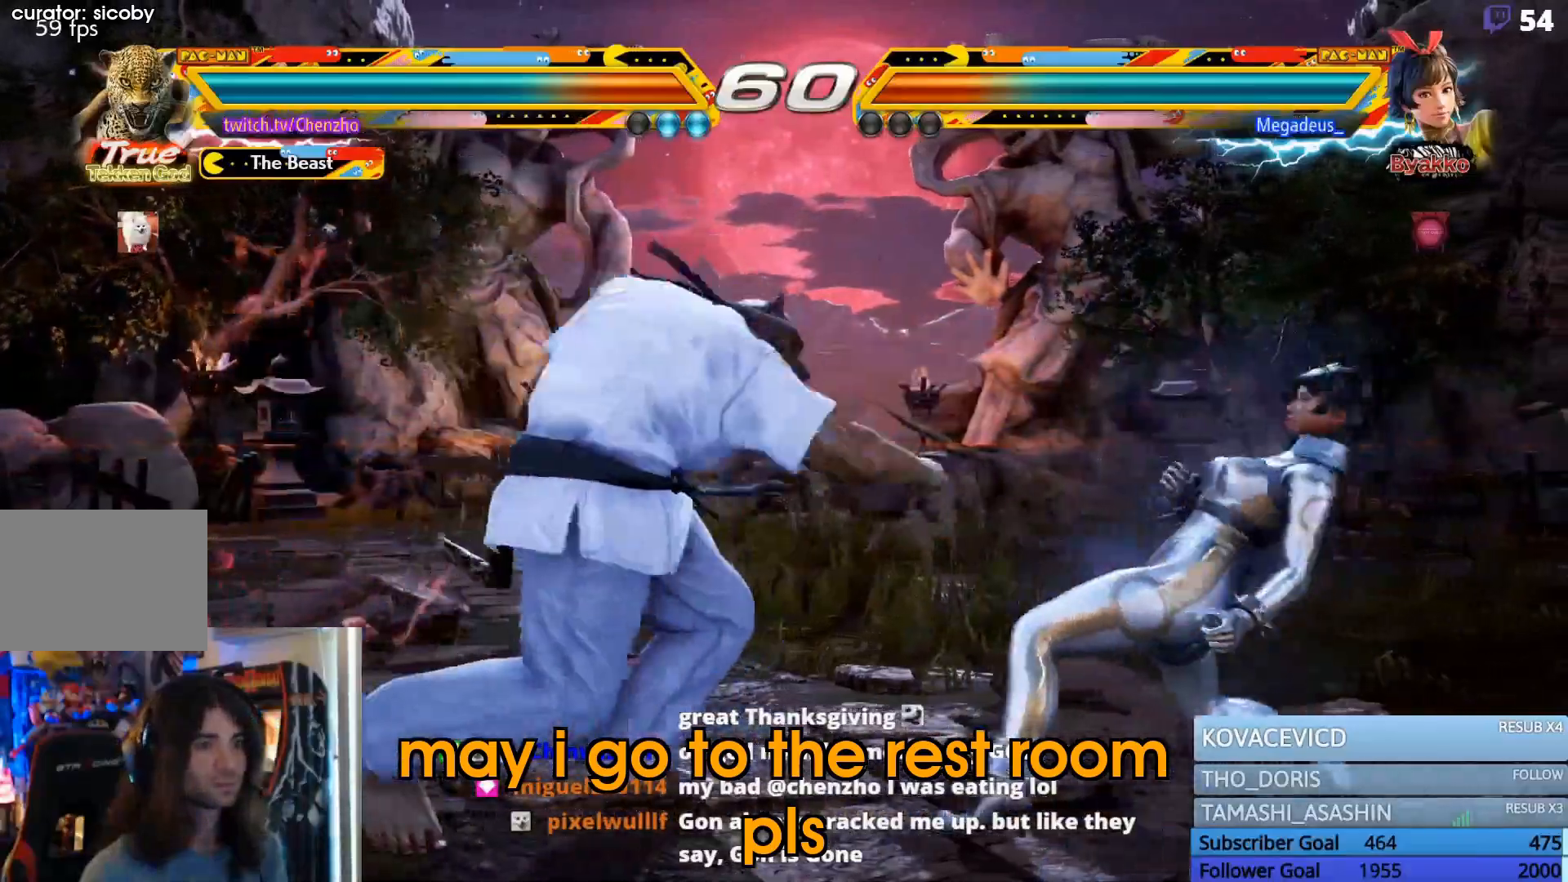
{"dt_ms": 500, "buttons": ["DPAD_LEFT"], "events": [[67, "TRIANGLE", "up"], [200, "DPAD_LEFT", "down"]]}
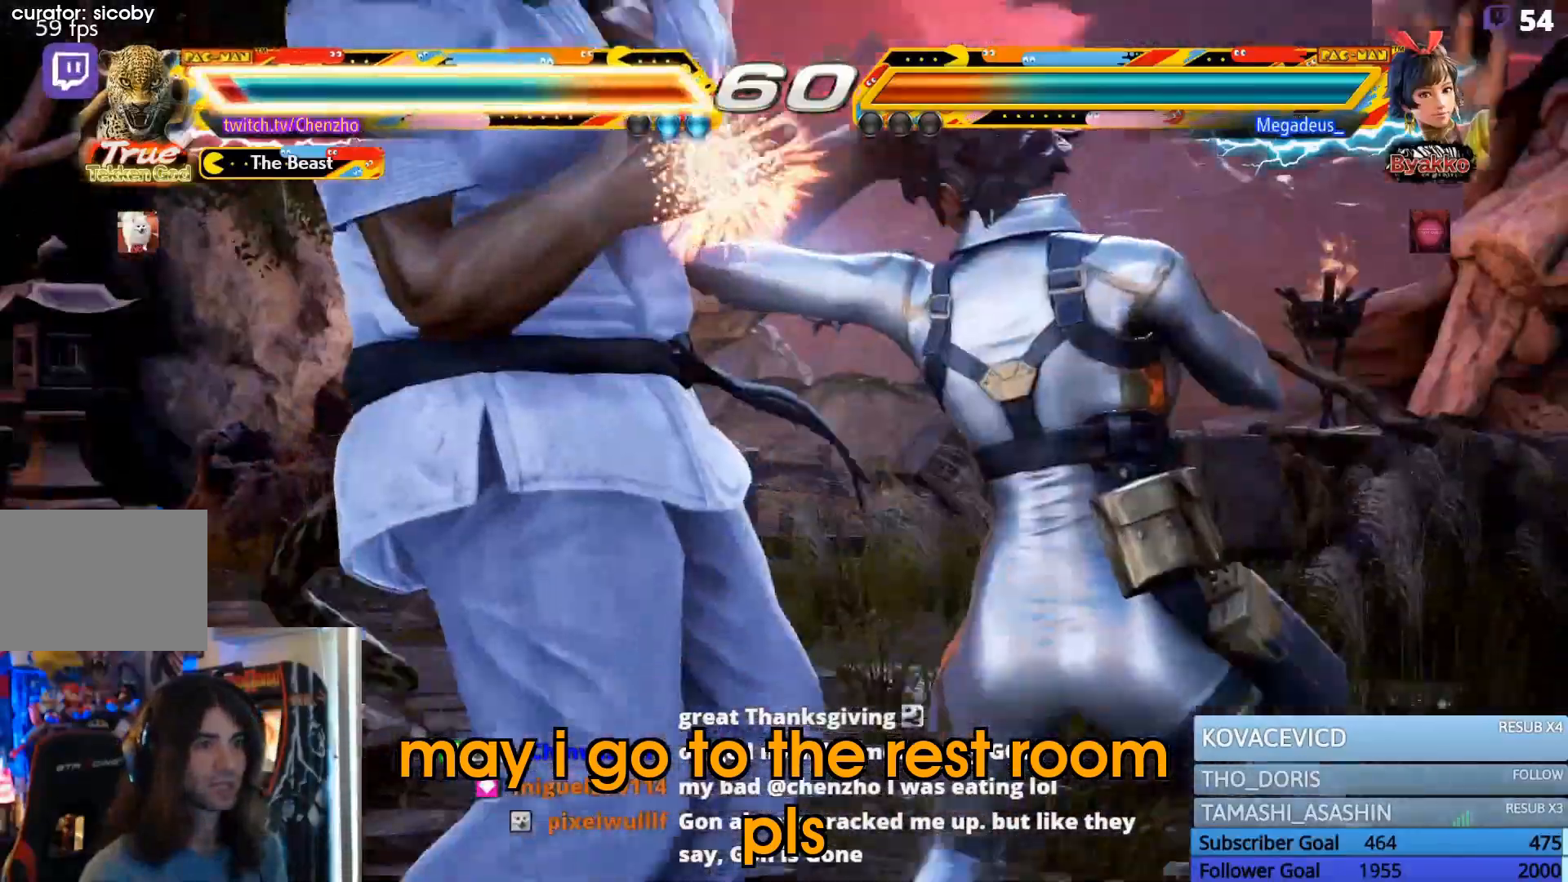
{"dt_ms": 1000, "buttons": ["SQUARE", "DPAD_LEFT"]}
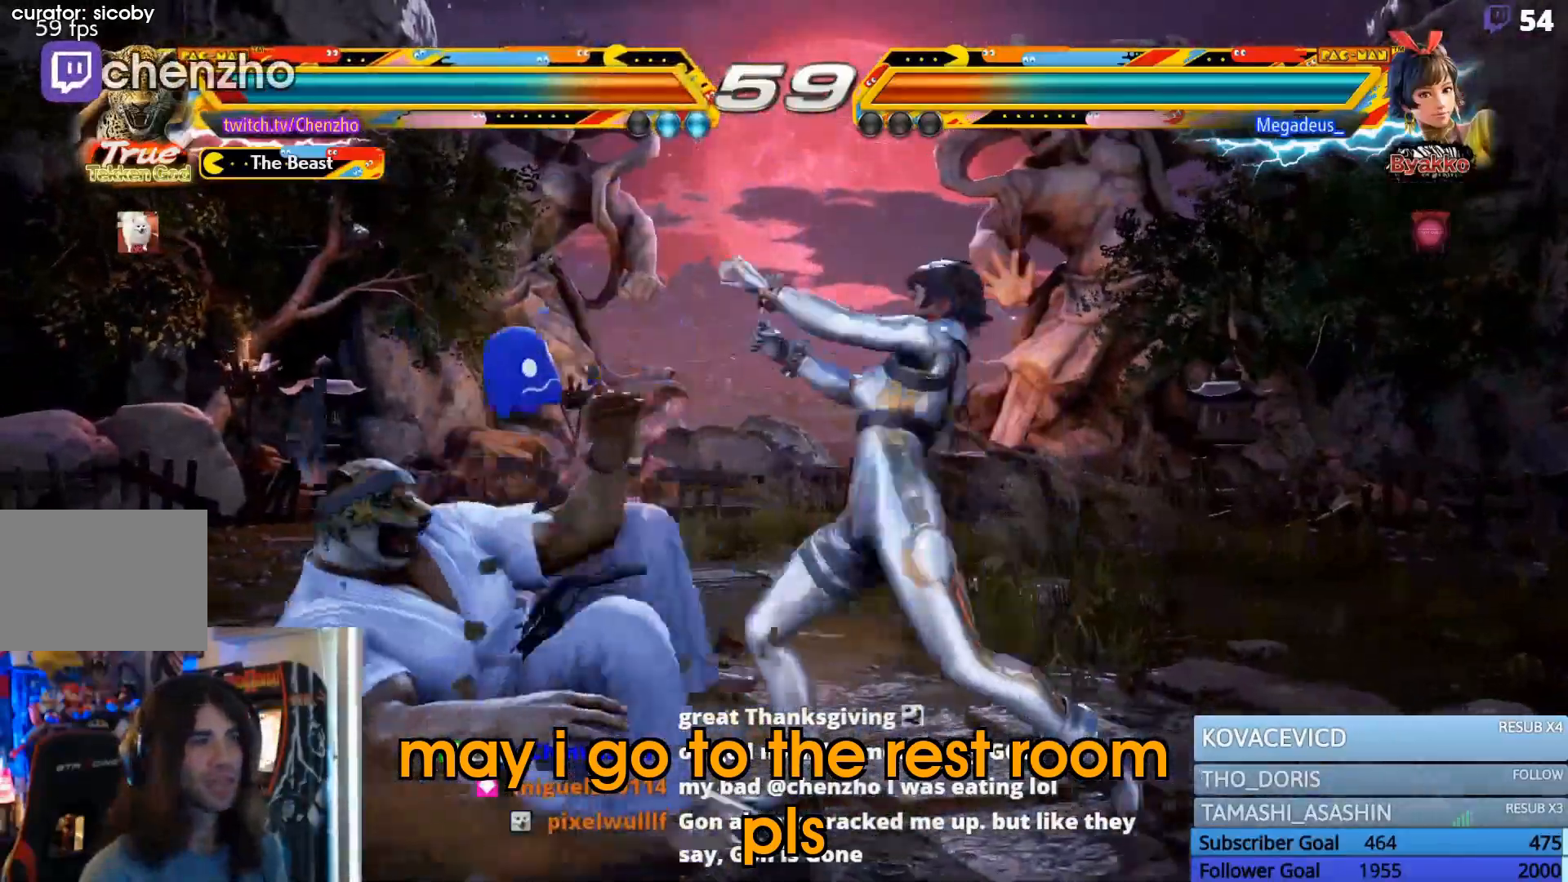
{"dt_ms": 500, "buttons": ["SQUARE", "DPAD_LEFT"], "events": [[33, "TRIANGLE", "down"], [67, "SQUARE", "up"], [167, "DPAD_DOWN", "down"], [167, "TRIANGLE", "up"], [200, "SQUARE", "down"], [300, "TRIANGLE", "down"], [367, "DPAD_DOWN", "up"], [367, "SQUARE", "up"], [433, "TRIANGLE", "up"], [500, "SQUARE", "down"]]}
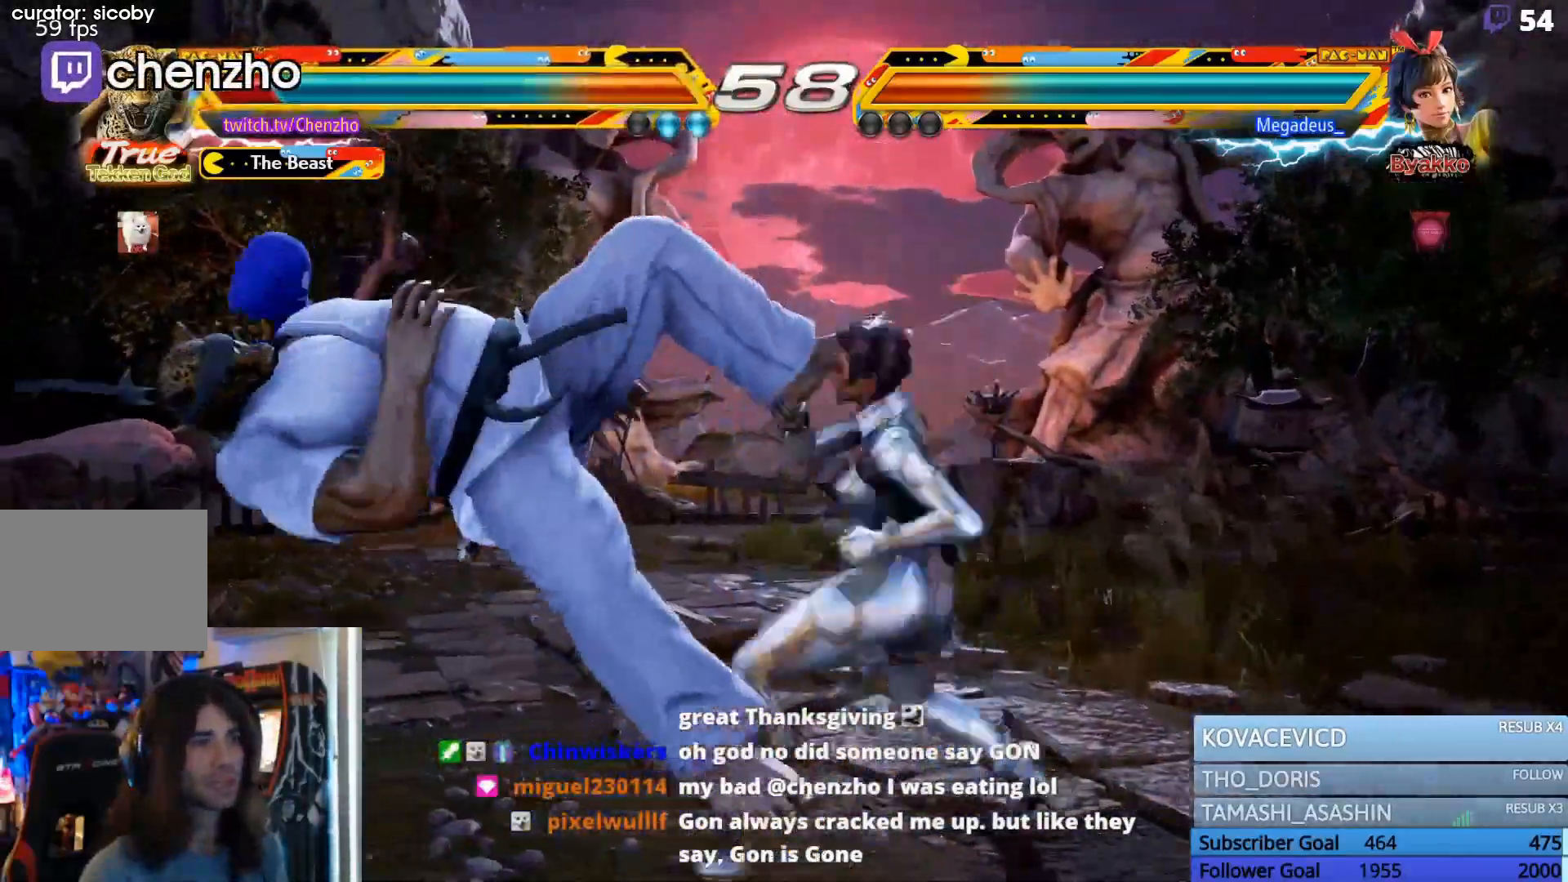
{"dt_ms": 500, "buttons": ["SQUARE", "DPAD_LEFT"], "events": [[167, "SQUARE", "up"], [267, "SQUARE", "down"], [333, "TRIANGLE", "down"], [400, "SQUARE", "up"], [467, "TRIANGLE", "up"], [500, "SQUARE", "down"]]}
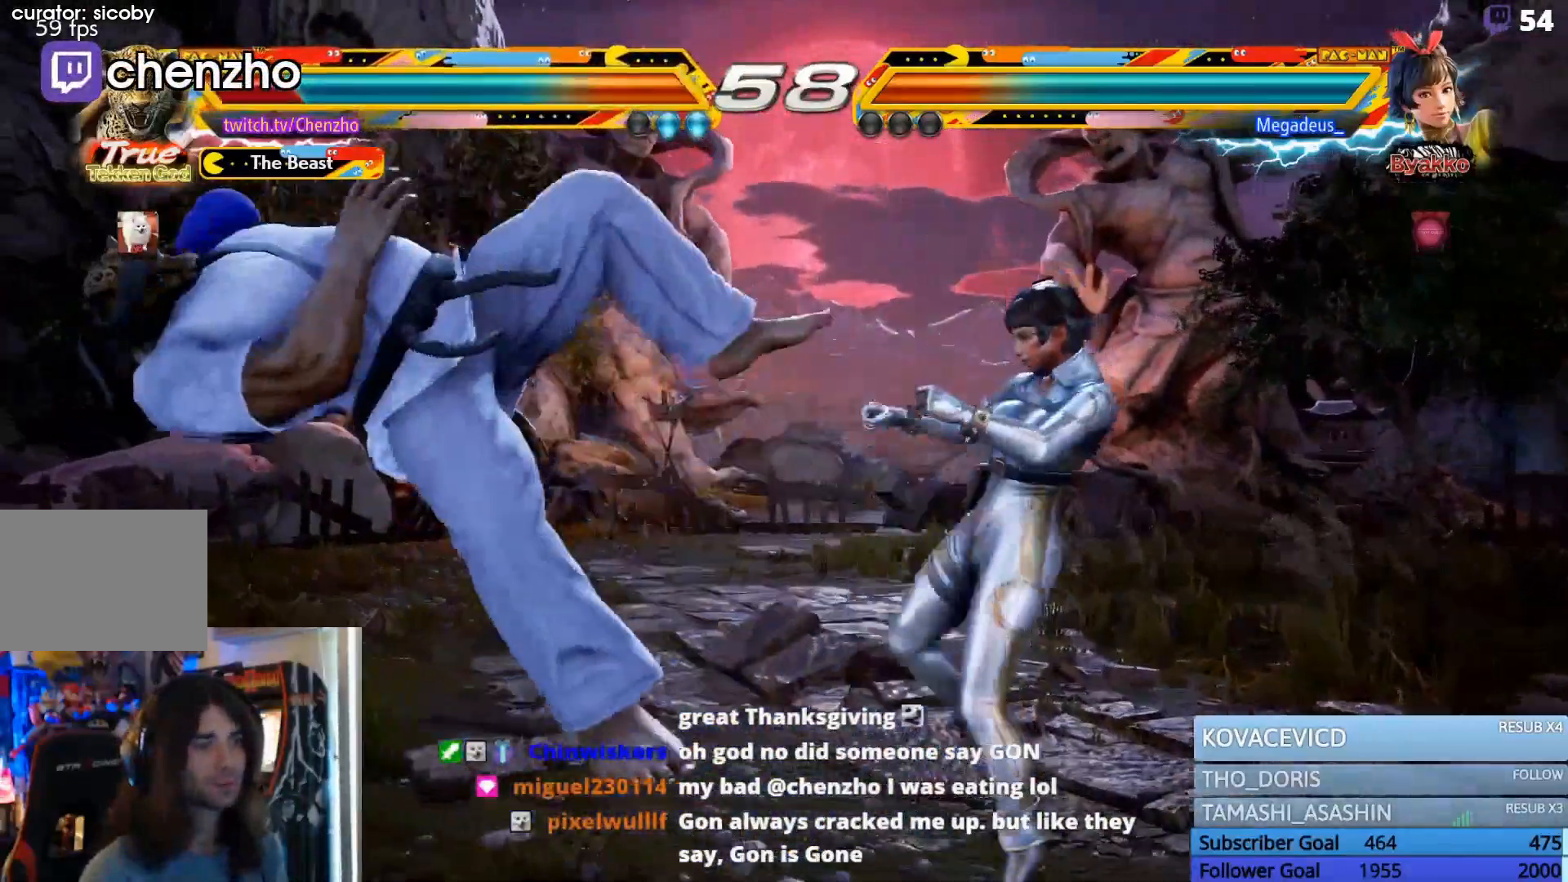
{"dt_ms": 500, "buttons": ["SQUARE", "TRIANGLE", "DPAD_LEFT"], "events": [[67, "TRIANGLE", "down"], [133, "SQUARE", "up"], [200, "TRIANGLE", "up"], [433, "SQUARE", "down"], [500, "TRIANGLE", "down"]]}
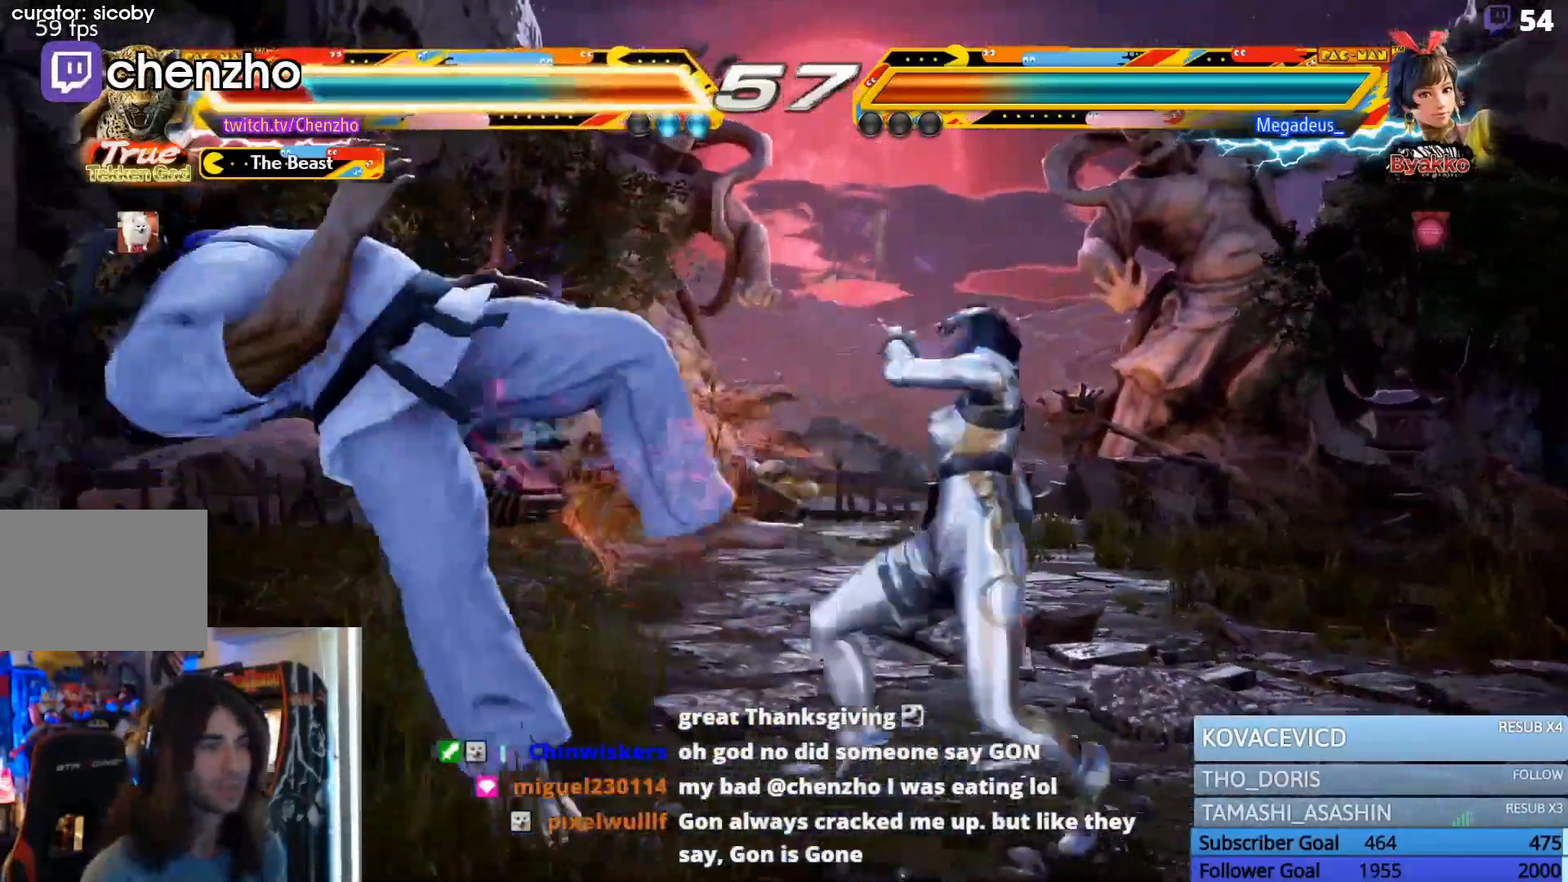
{"dt_ms": 500, "buttons": ["DPAD_LEFT"], "events": [[67, "SQUARE", "up"], [133, "TRIANGLE", "up"], [200, "SQUARE", "down"], [267, "TRIANGLE", "down"], [300, "SQUARE", "up"], [367, "TRIANGLE", "up"]]}
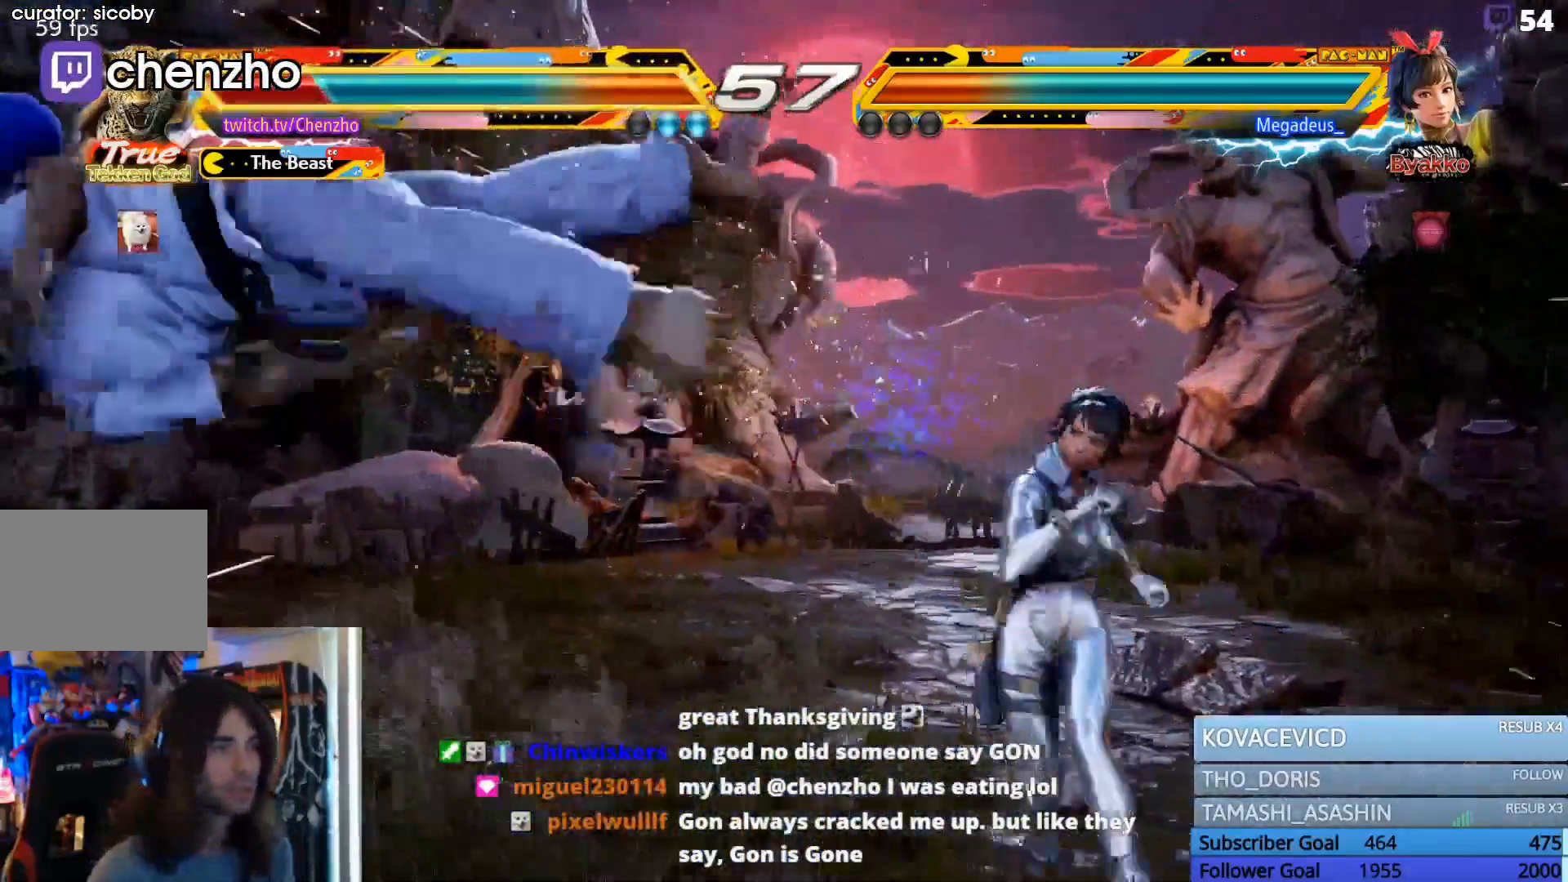
{"dt_ms": 500, "buttons": ["DPAD_LEFT"], "events": [[267, "SQUARE", "down"], [333, "TRIANGLE", "down"], [400, "SQUARE", "up"], [433, "TRIANGLE", "up"]]}
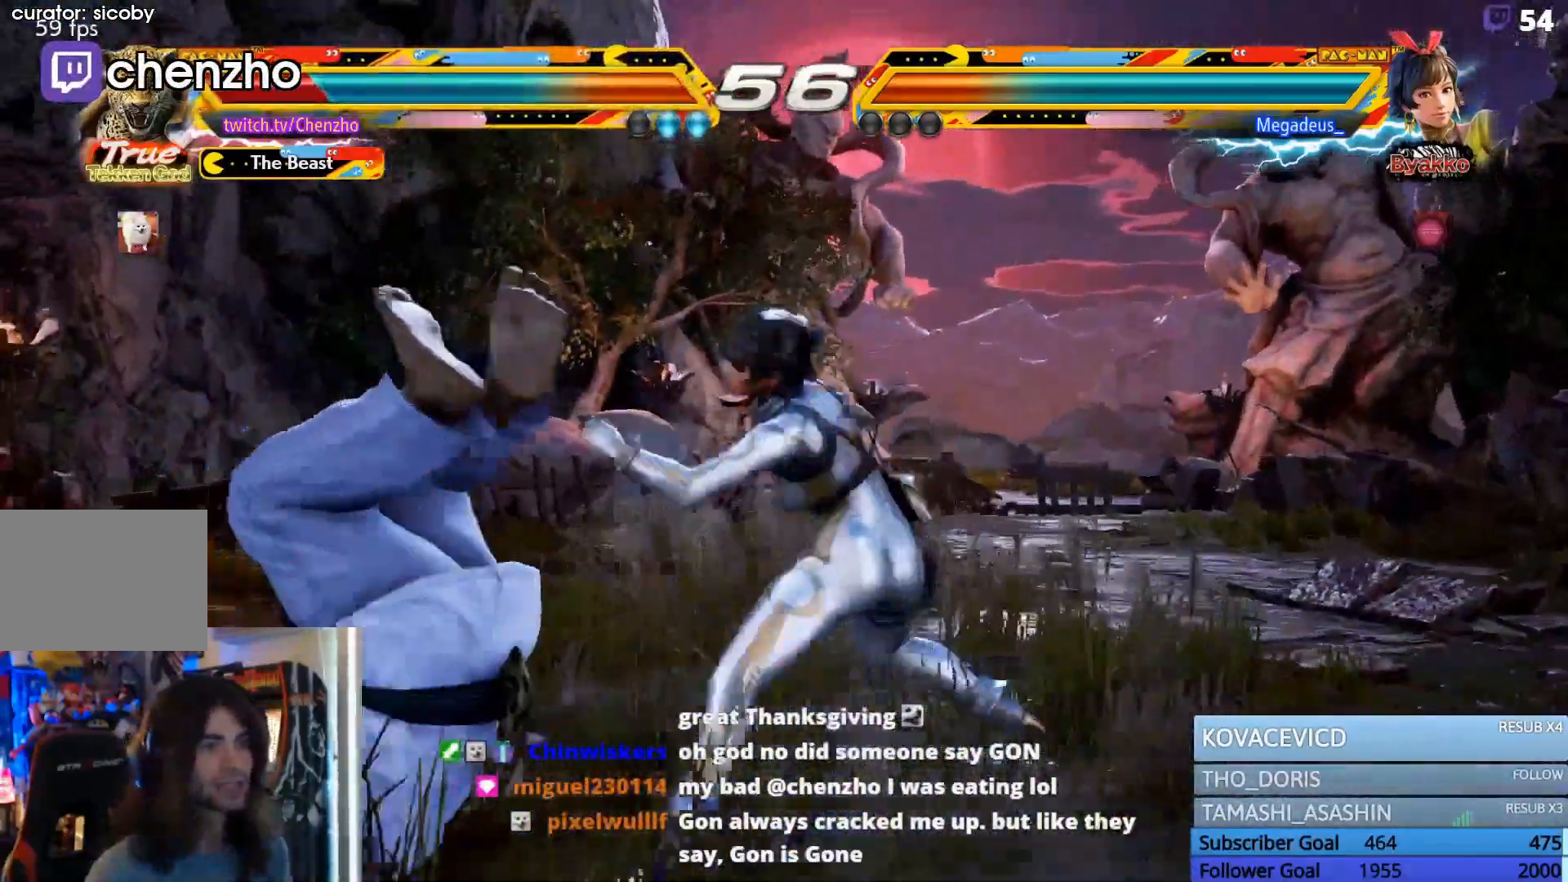
{"dt_ms": 500, "buttons": ["SQUARE", "DPAD_LEFT"], "events": [[33, "SQUARE", "down"], [67, "TRIANGLE", "down"], [133, "SQUARE", "up"], [200, "TRIANGLE", "up"], [267, "SQUARE", "down"], [300, "TRIANGLE", "down"], [400, "SQUARE", "up"], [433, "TRIANGLE", "up"], [500, "SQUARE", "down"]]}
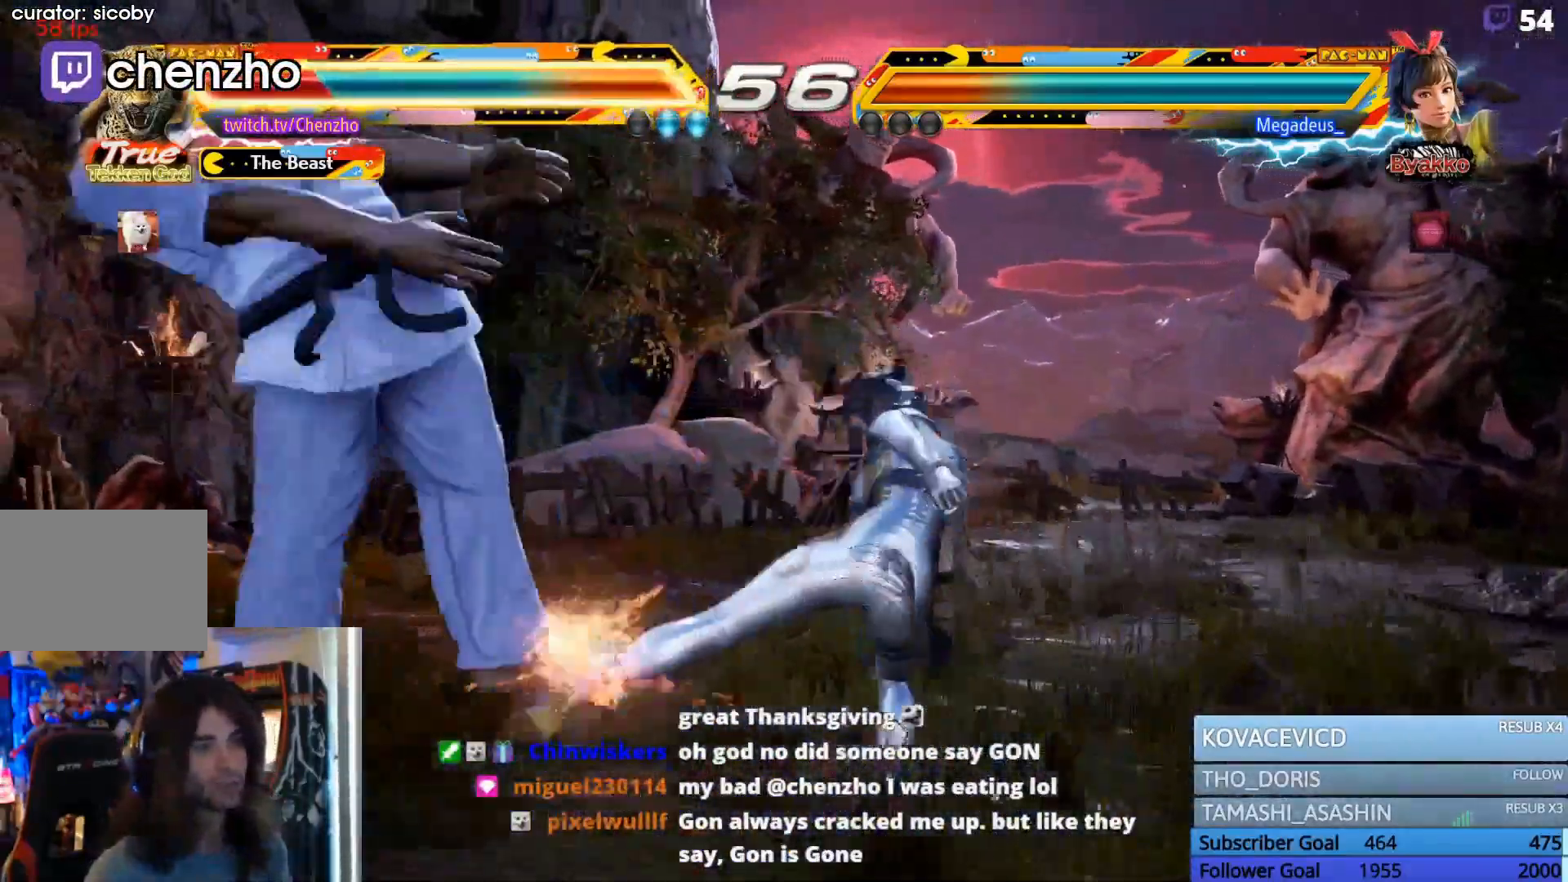
{"dt_ms": 500, "buttons": ["TRIANGLE", "DPAD_LEFT"], "events": [[67, "TRIANGLE", "down"], [100, "SQUARE", "up"], [133, "TRIANGLE", "up"], [333, "SQUARE", "down"], [367, "TRIANGLE", "down"], [467, "SQUARE", "up"]]}
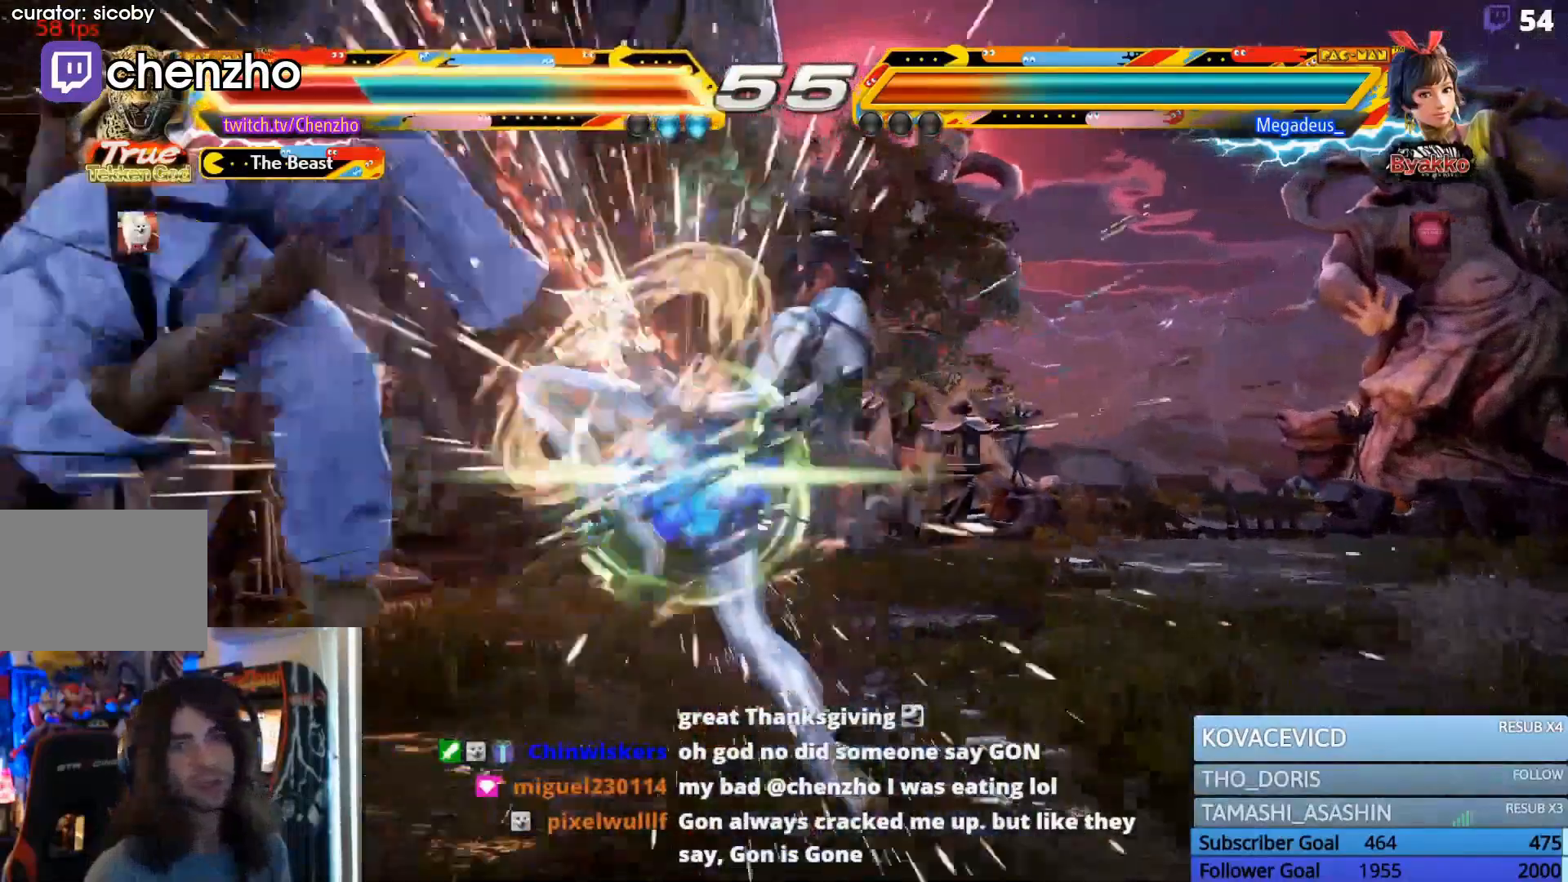
{"dt_ms": 500, "buttons": [], "events": [[33, "TRIANGLE", "up"], [400, "DPAD_LEFT", "up"]]}
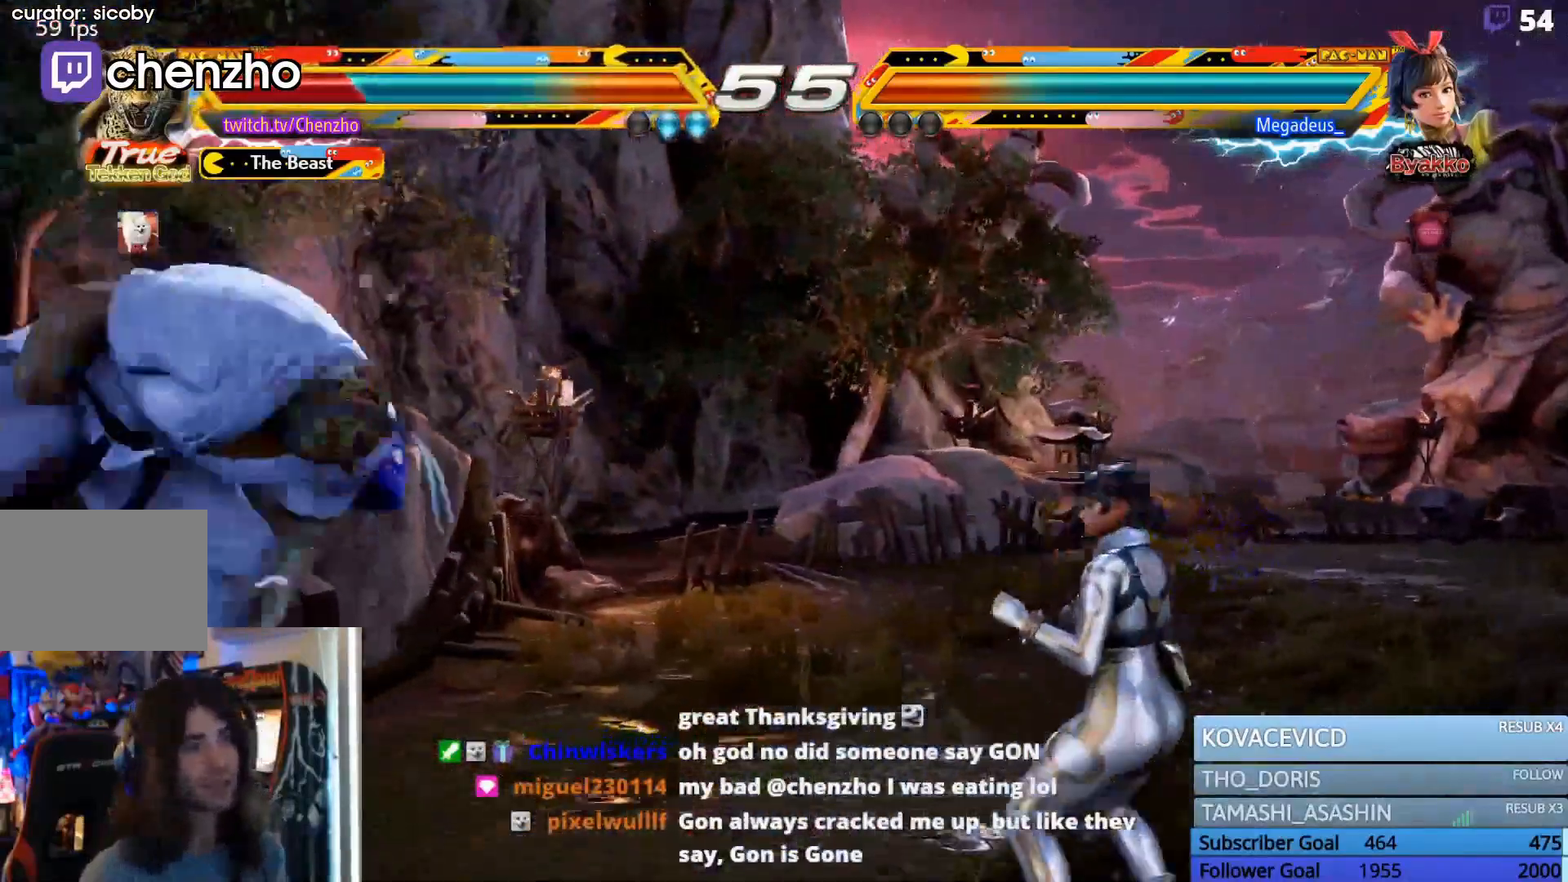
{"dt_ms": 500, "buttons": ["SQUARE", "TRIANGLE"], "events": [[133, "SQUARE", "down"], [267, "TRIANGLE", "down"], [333, "SQUARE", "up"], [400, "SQUARE", "down"], [433, "TRIANGLE", "up"], [467, "TRIANGLE", "down"]]}
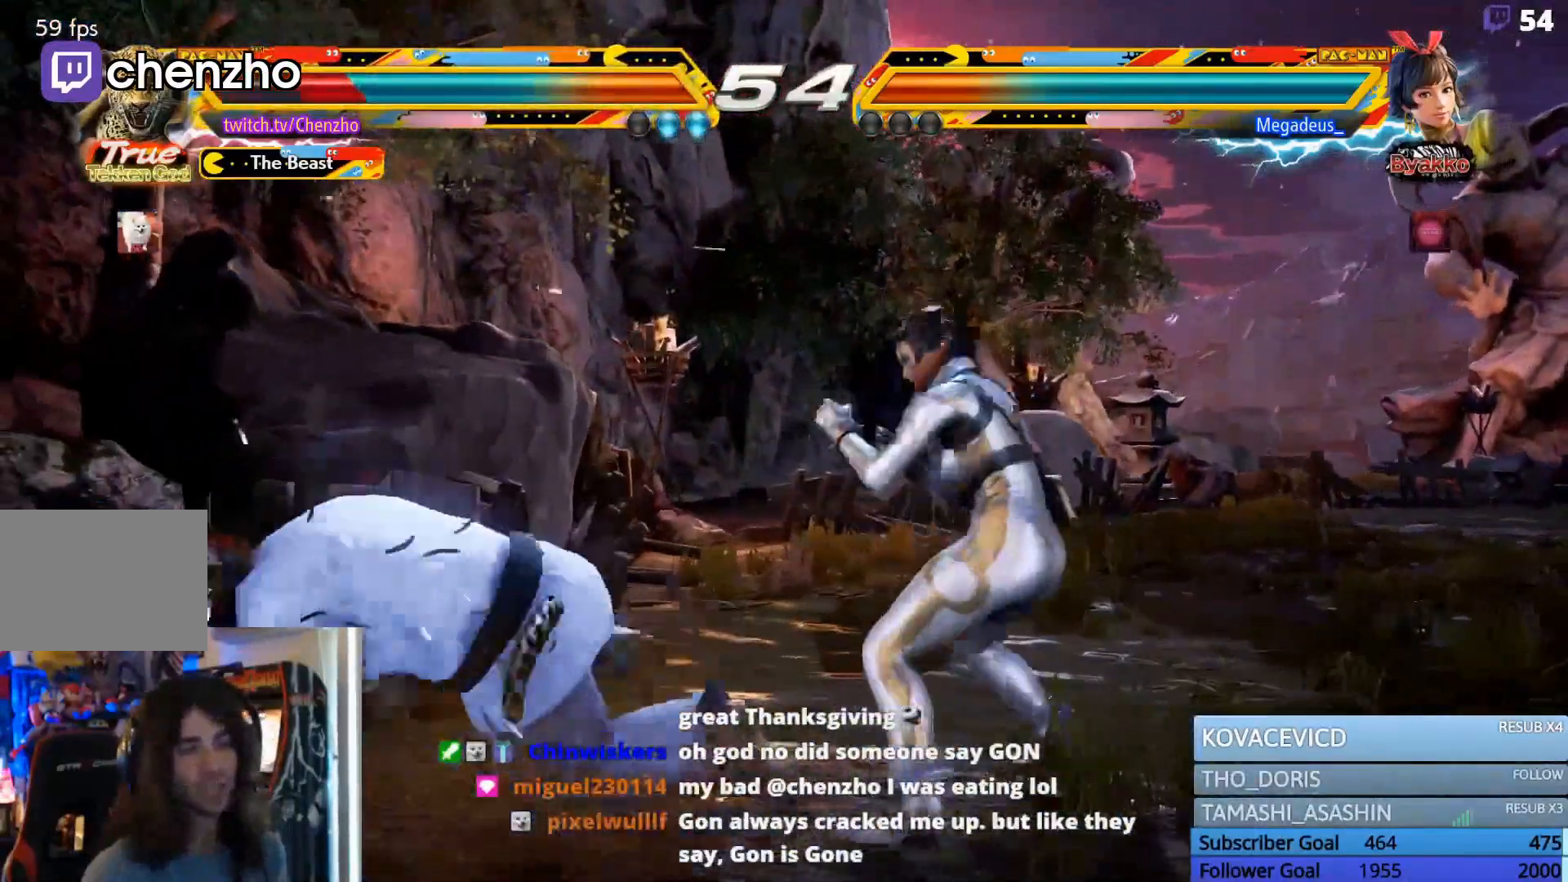
{"dt_ms": 500, "buttons": ["DPAD_LEFT"], "events": [[67, "SQUARE", "up"], [133, "TRIANGLE", "up"], [167, "DPAD_LEFT", "down"], [267, "DPAD_LEFT", "up"], [333, "DPAD_LEFT", "down"]]}
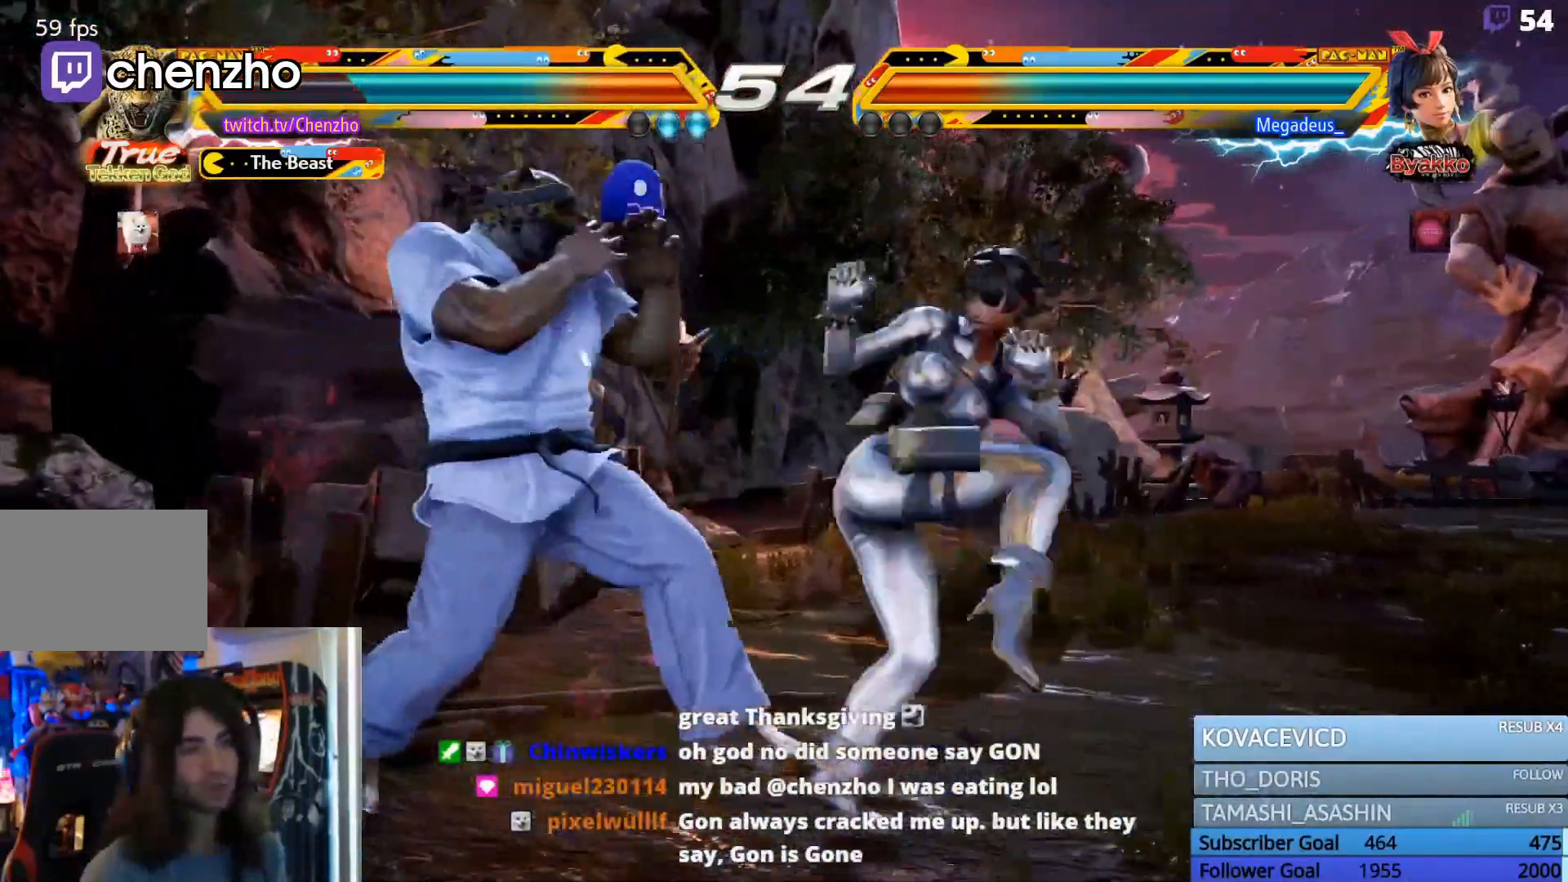
{"dt_ms": 500, "buttons": ["DPAD_LEFT"], "events": []}
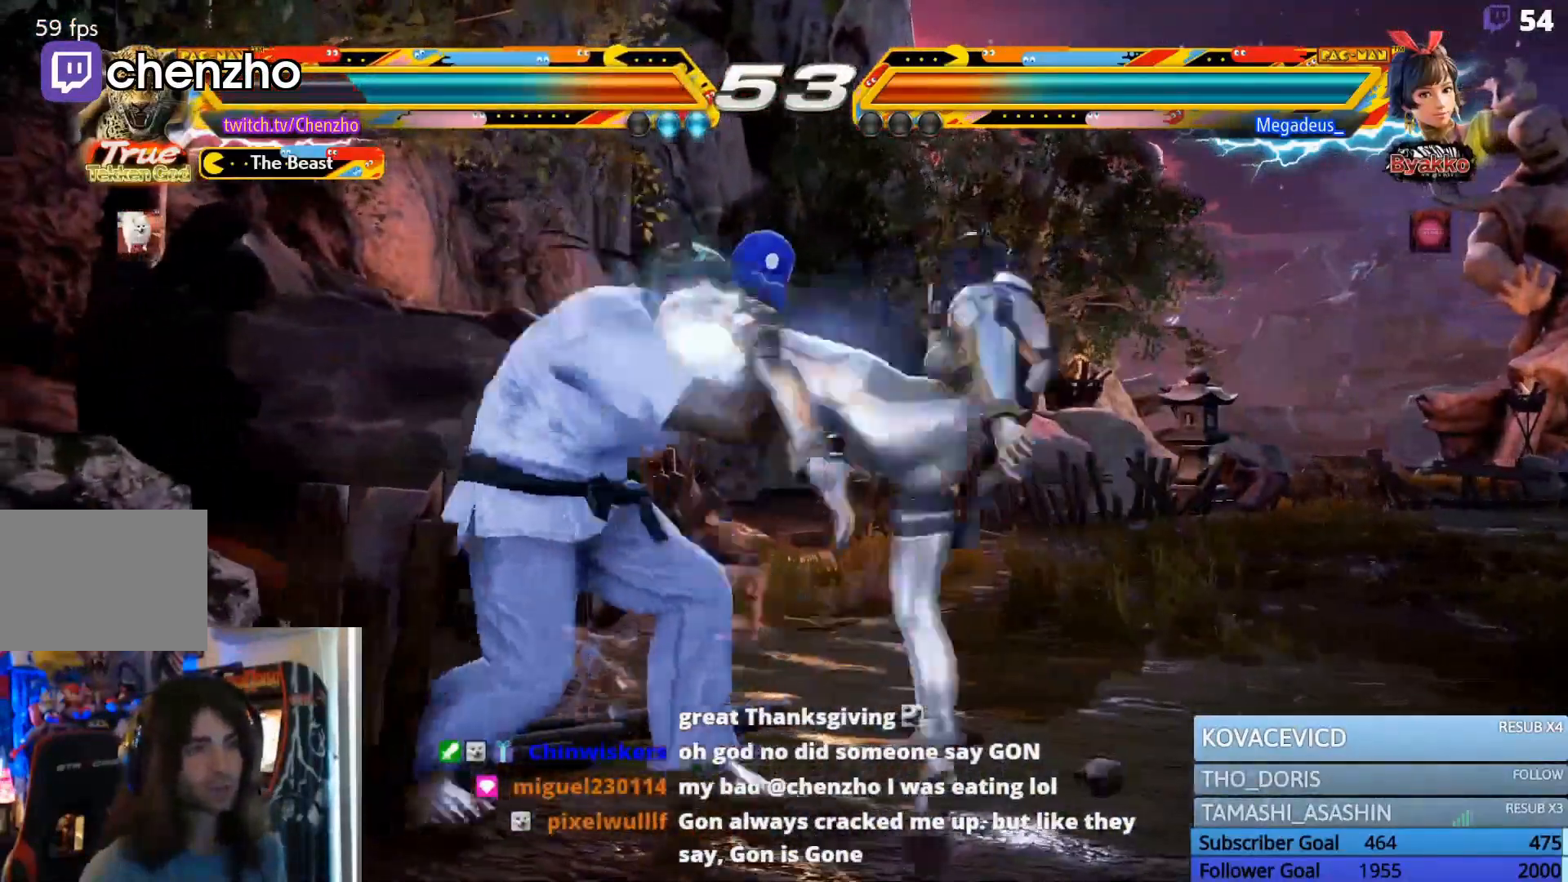
{"dt_ms": 500, "buttons": ["TRIANGLE"], "events": [[267, "DPAD_LEFT", "up"], [300, "SQUARE", "down"], [400, "TRIANGLE", "down"], [467, "SQUARE", "up"]]}
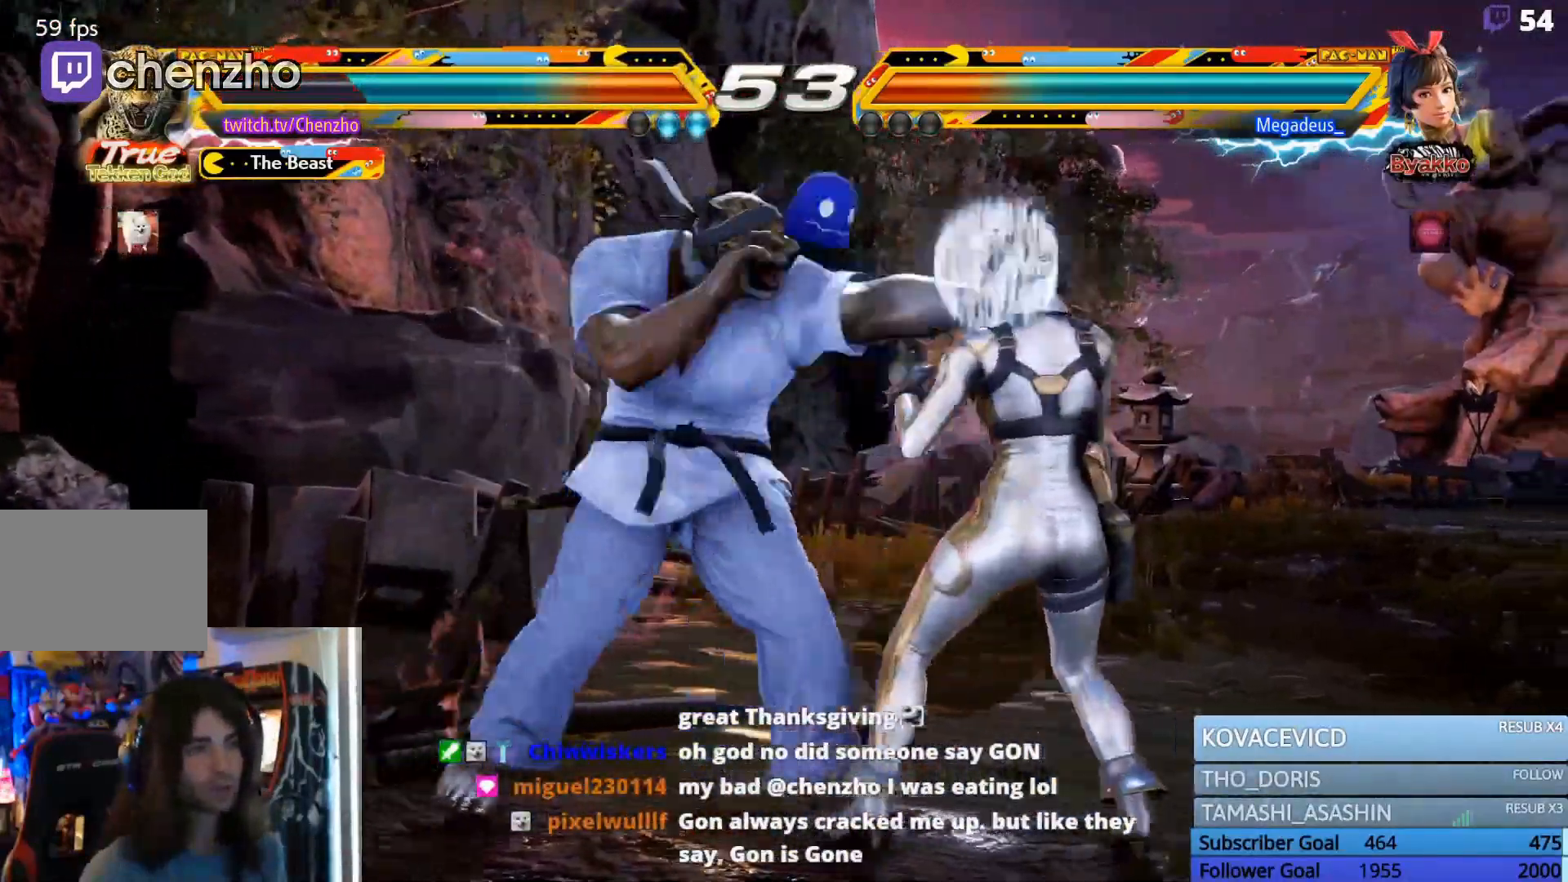
{"dt_ms": 500, "buttons": [], "events": [[33, "TRIANGLE", "up"], [67, "SQUARE", "down"], [133, "TRIANGLE", "down"], [167, "SQUARE", "up"], [233, "TRIANGLE", "up"], [433, "R2", "down"], [500, "R2", "up"]]}